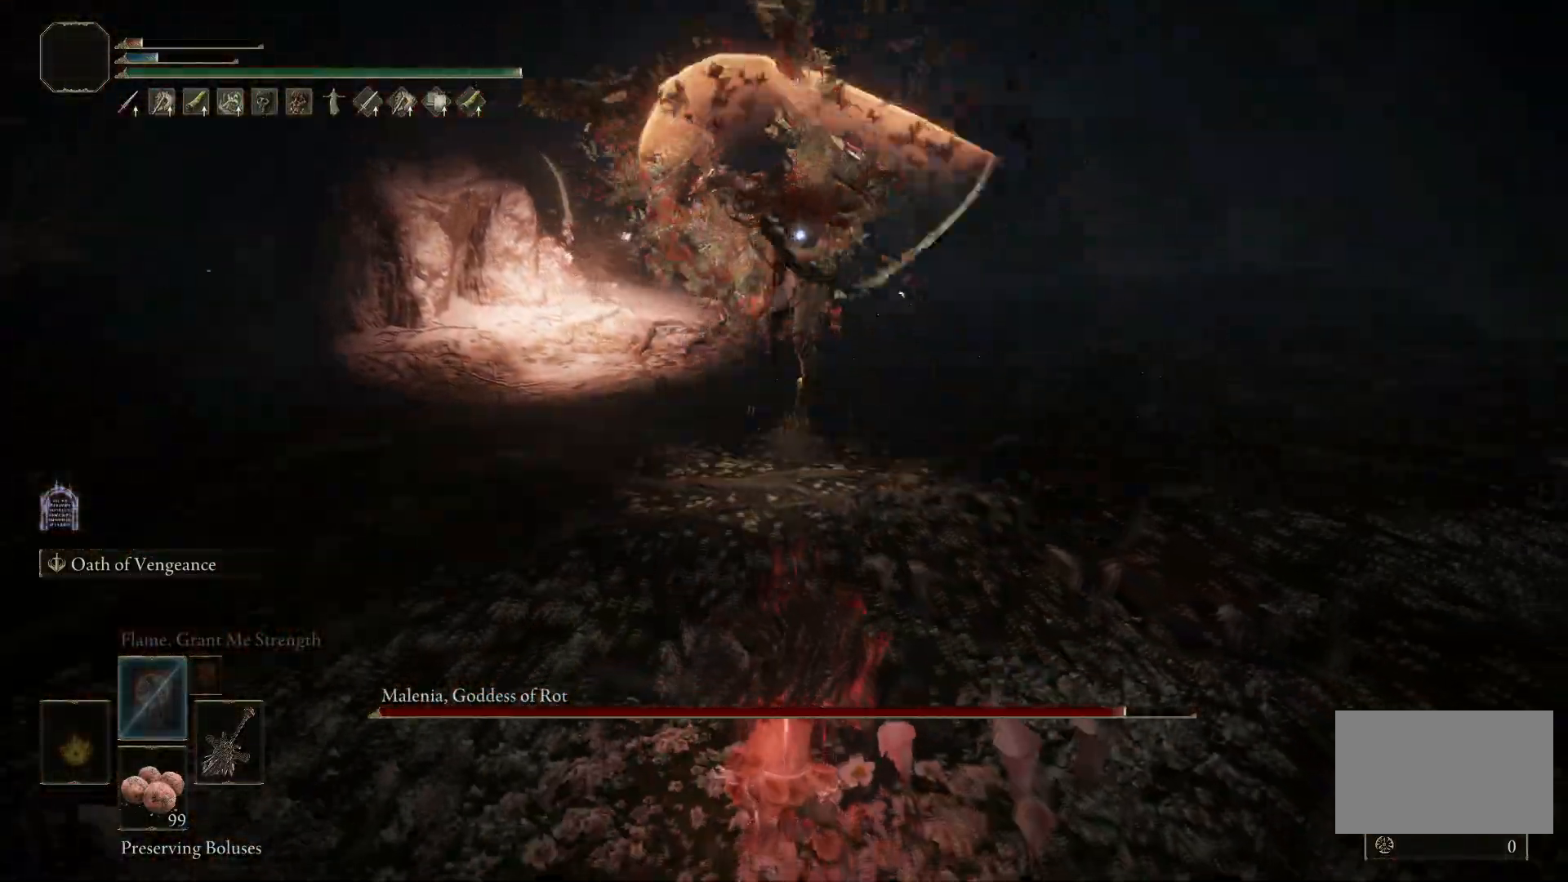
Gameplay with keyboard and mouse; each line is a JSON object with the keys and mouse buttons held at the frame after it. "events" lists presses ("down") and releases ("up") of "1", "2", "3", "4", "5", "a", "alt", "b", "c", "ctrl", "d", "e", "f", "g", "q", "r", "s", "shift", "space", "t", "tab", "tilde", "v", "w", "x", "z", "mouse_left", "mouse_wheel", "mouse_right", "mouse_mb4" and "mouse_mb5" between this image and that frame as [ms after this image, input, new state], when the widget could be followed in between. "mouse_left", "mouse_wheel", "mouse_right", "mouse_mb4", "mouse_mb5" = the "left", "wheel", "right", "mb4", "mb5" buttons of the "mouse" list. No other keys are recorded. "wheel" means that the mouse wheel is clicked or scrolled. Mouse movement is not recorded.
{"keys": ["w"], "mouse": [], "events": [[200, "s", "up"], [333, "w", "down"]]}
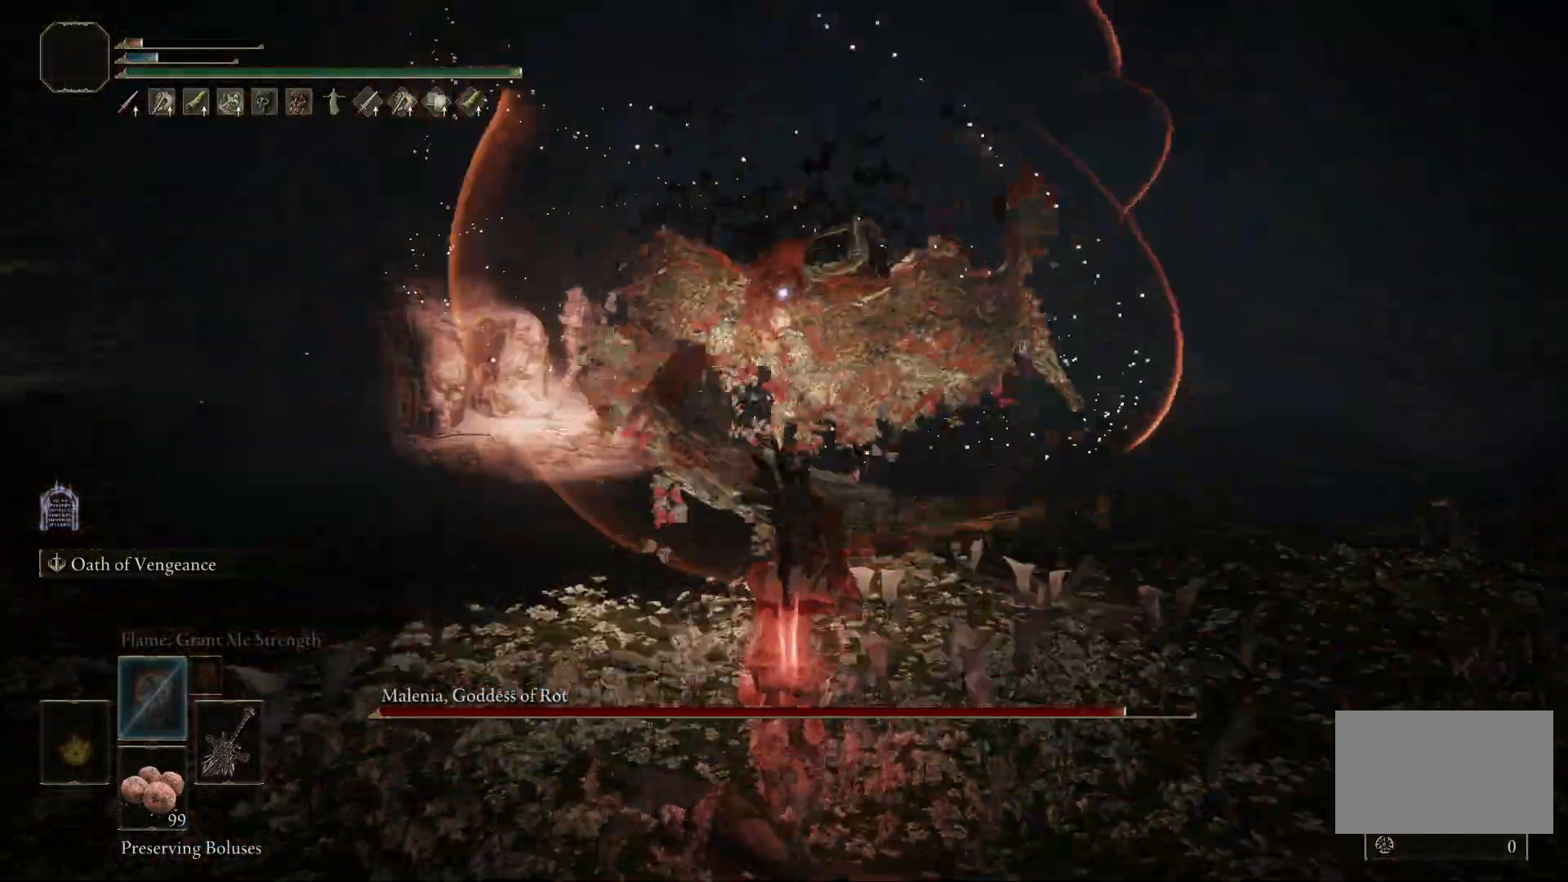
{"keys": ["w"], "mouse": [], "events": [[217, "space", "down"], [400, "space", "up"]]}
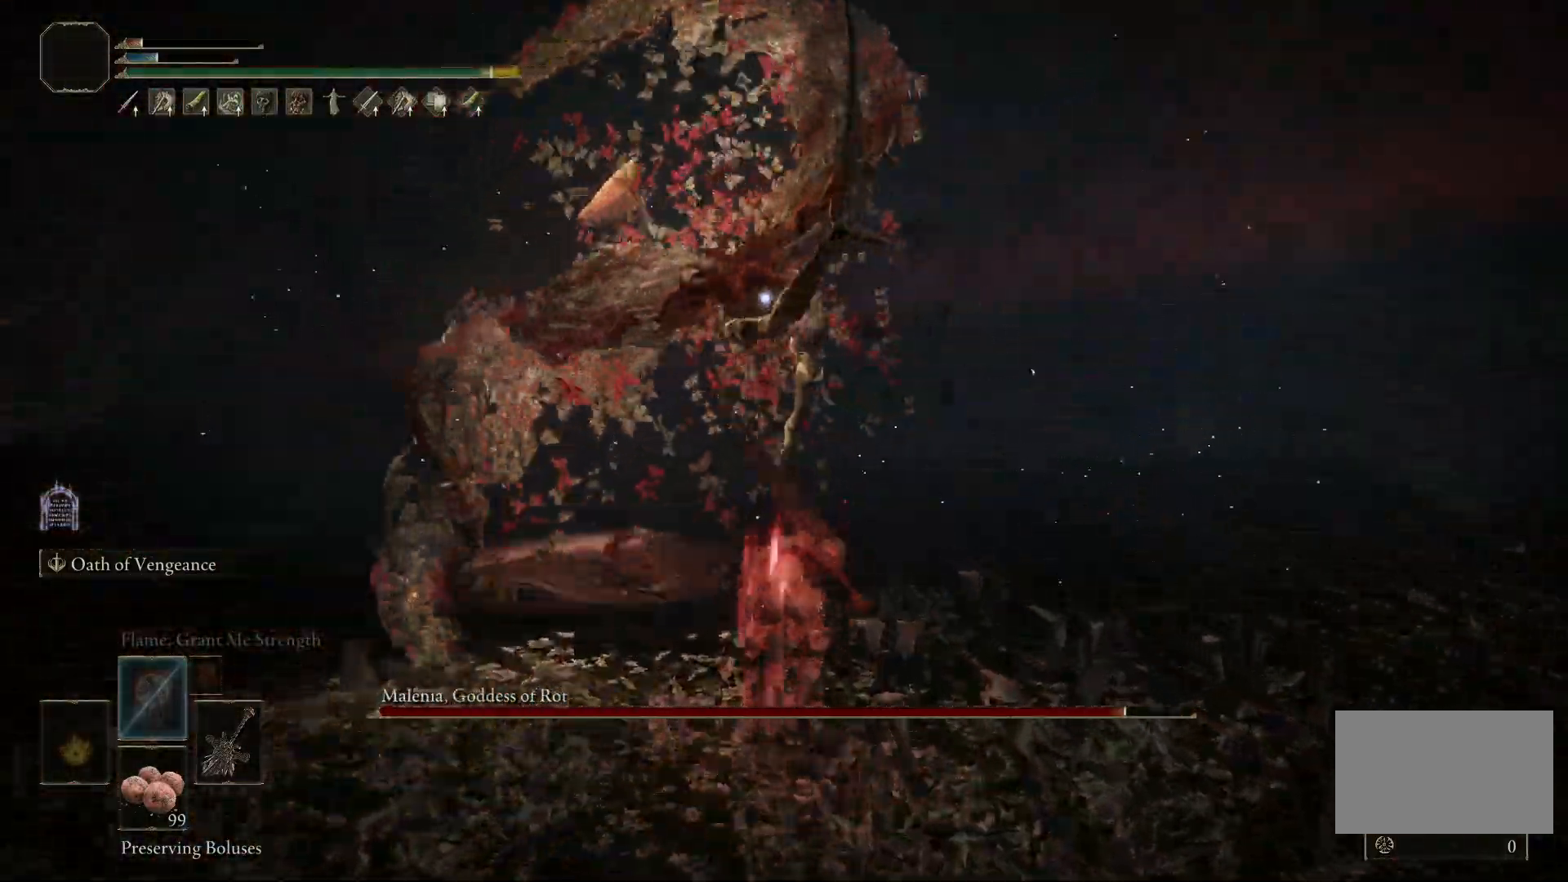
{"keys": ["s", "space"], "mouse": [], "events": [[283, "w", "up"], [417, "s", "down"], [500, "space", "down"]]}
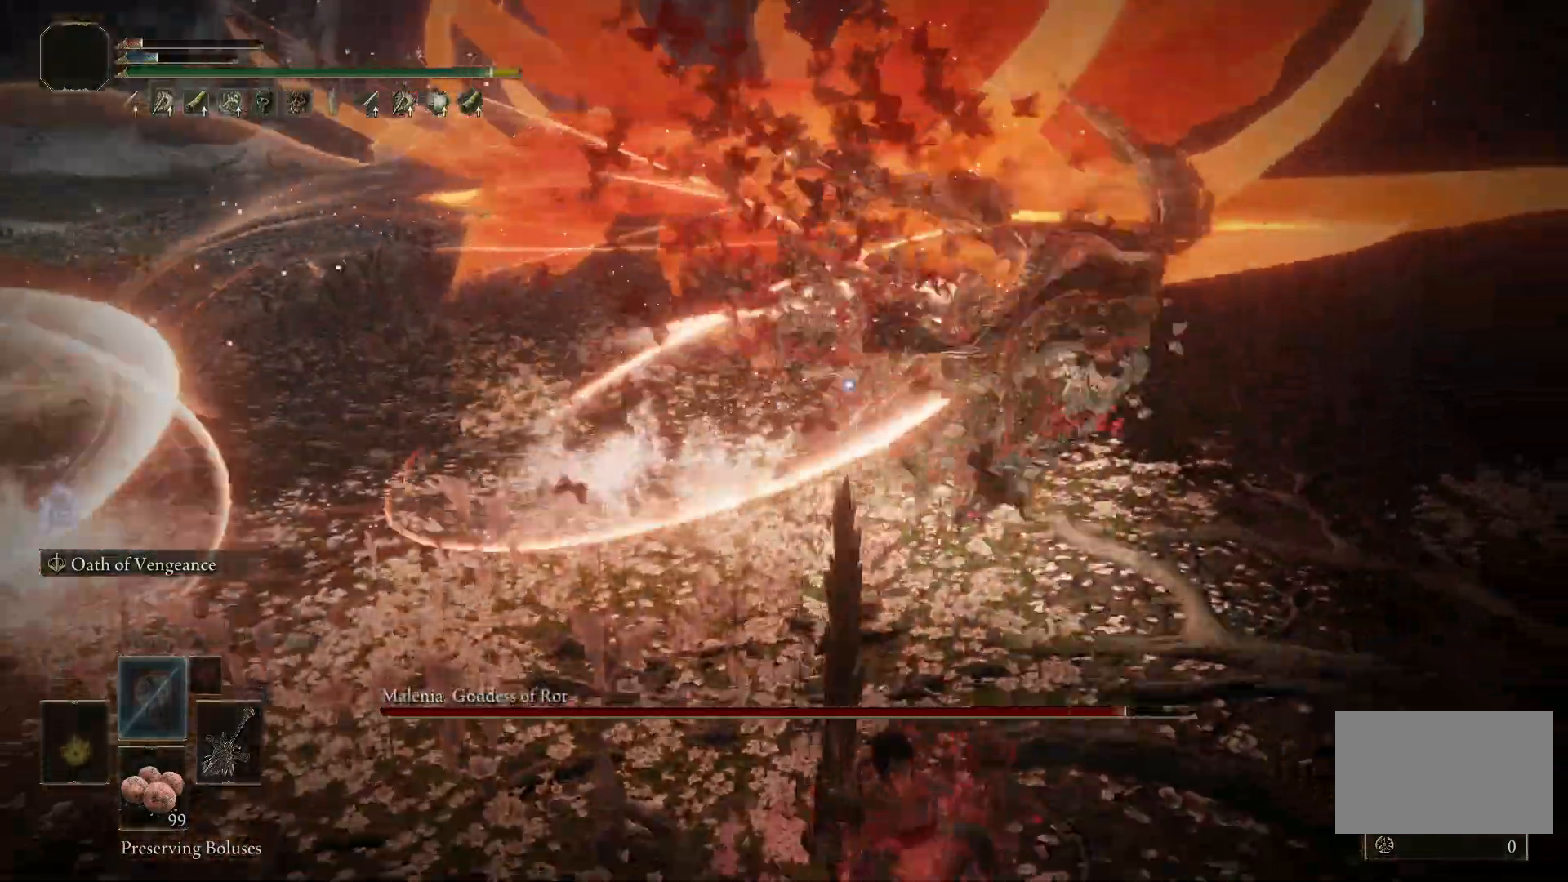
{"keys": [], "mouse": [], "events": [[100, "space", "up"], [200, "s", "up"]]}
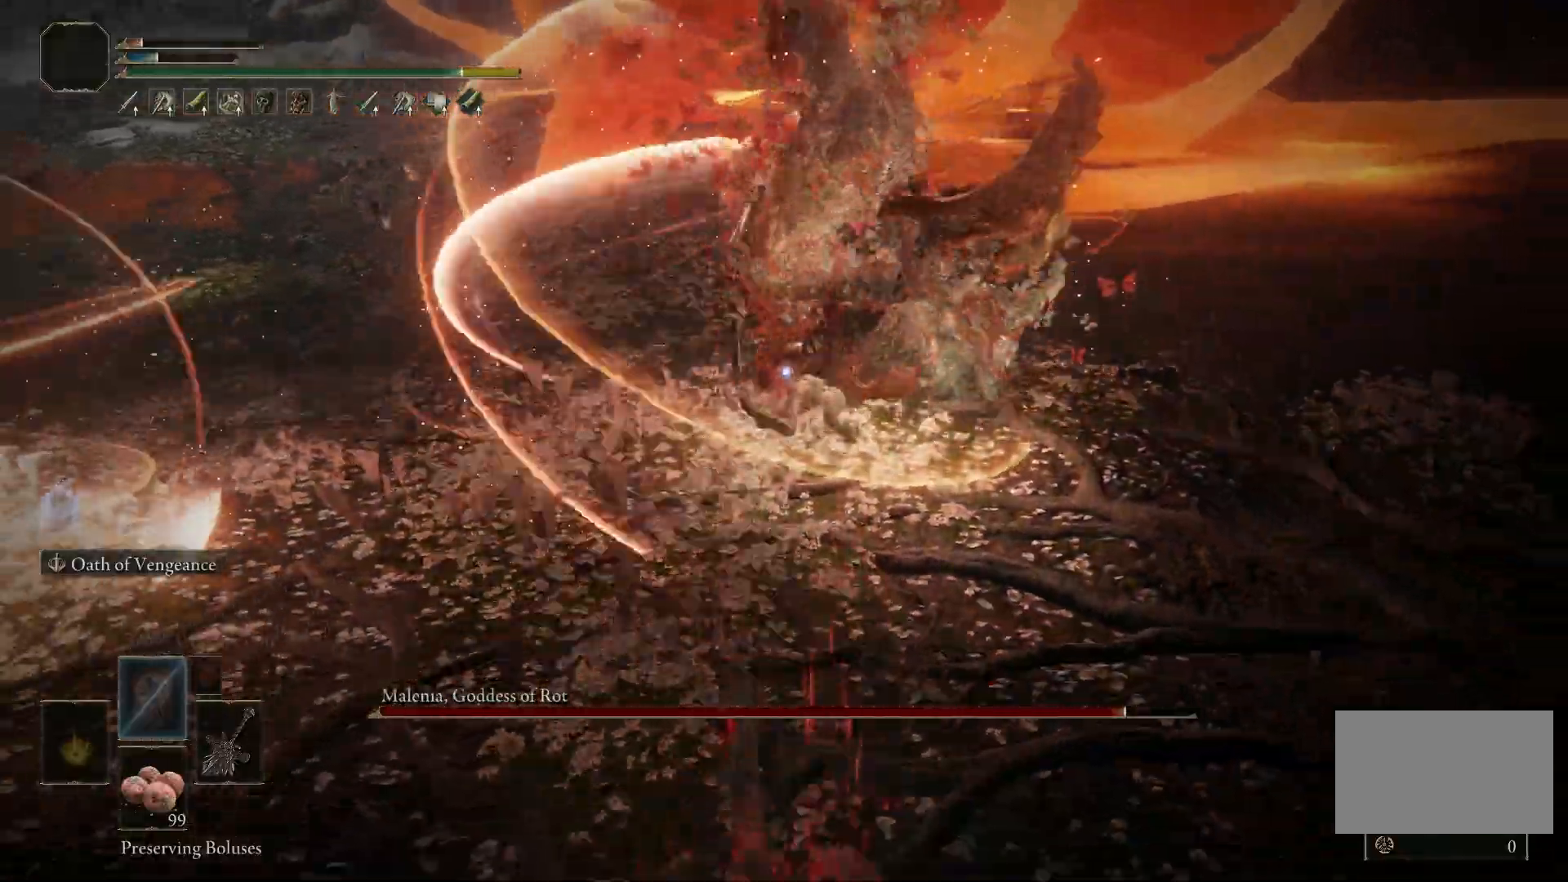
{"keys": ["d", "space", "w"], "mouse": [], "events": [[67, "d", "down"], [67, "space", "down"], [500, "w", "down"]]}
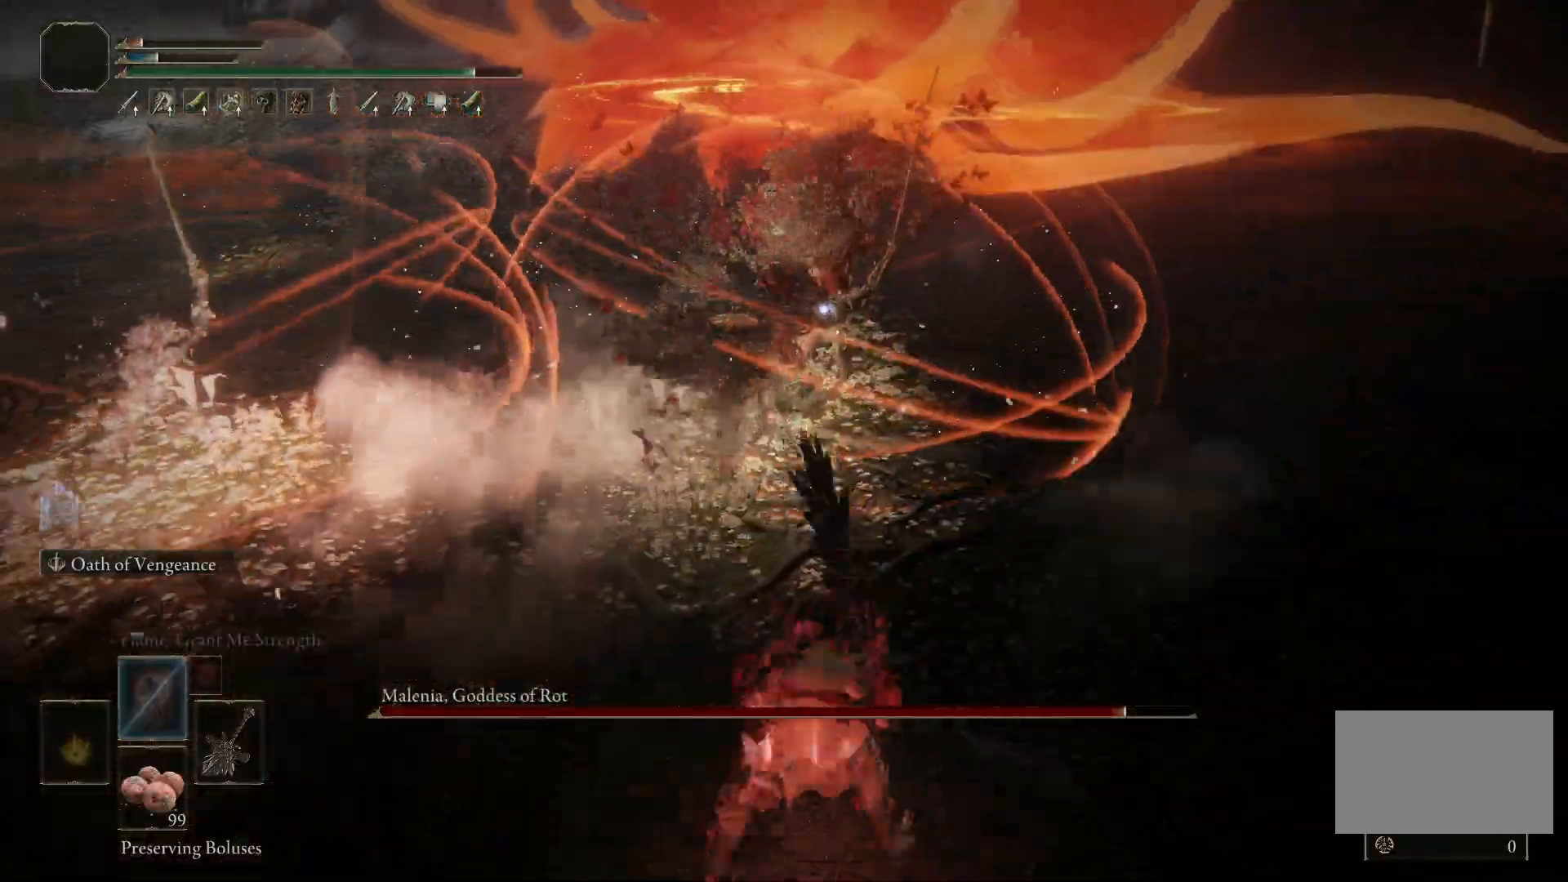
{"keys": ["space", "w"], "mouse": [], "events": [[317, "d", "up"]]}
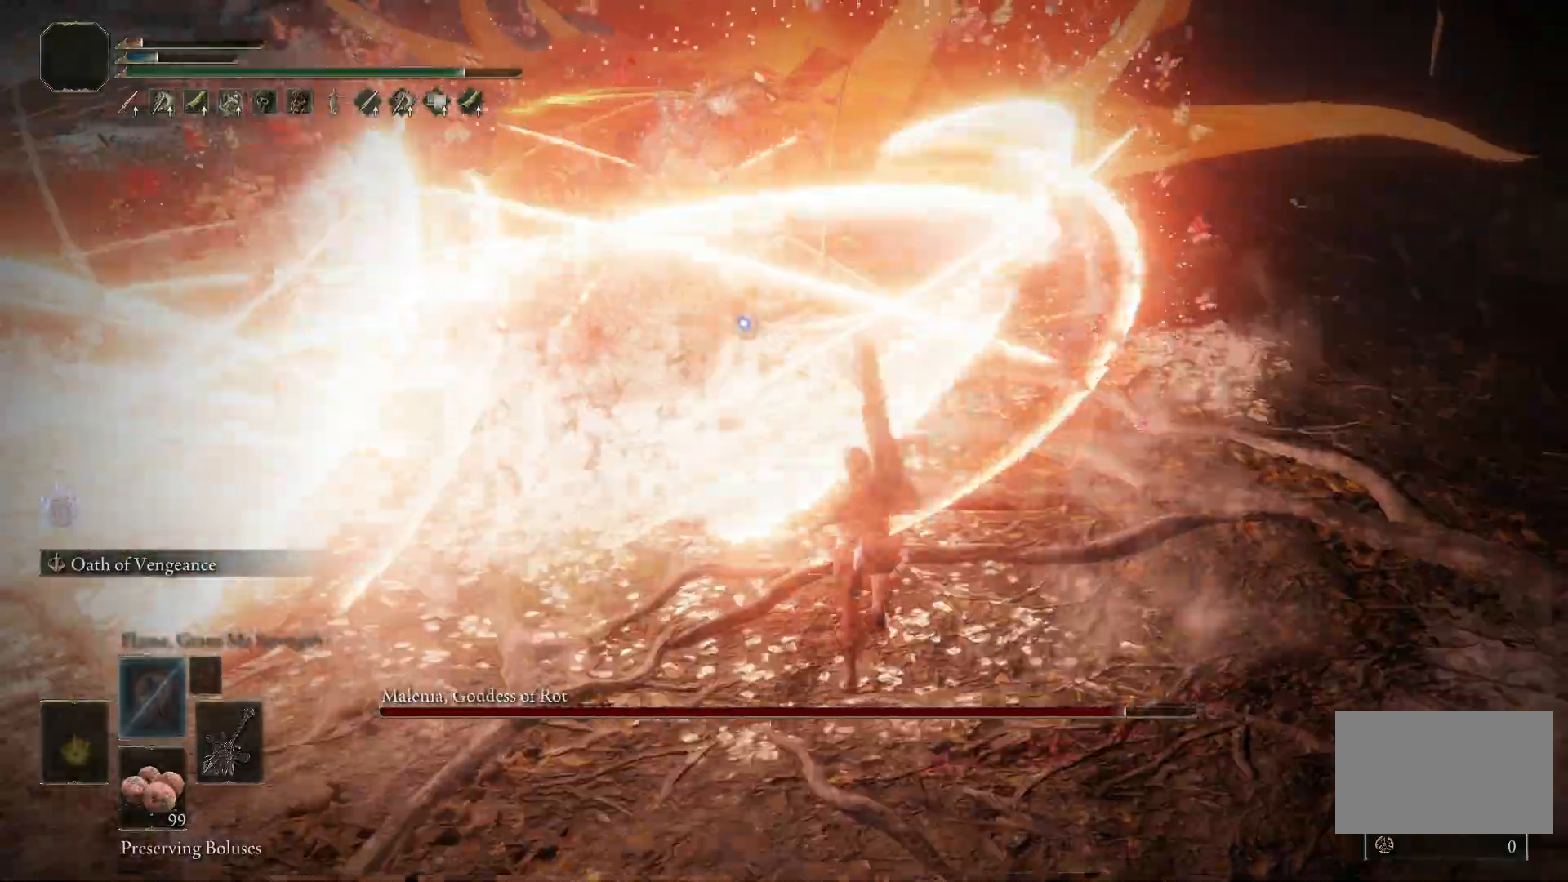
{"keys": [], "mouse": [], "events": [[50, "mouse_left", "down"], [200, "mouse_left", "up"], [333, "space", "up"], [333, "w", "up"]]}
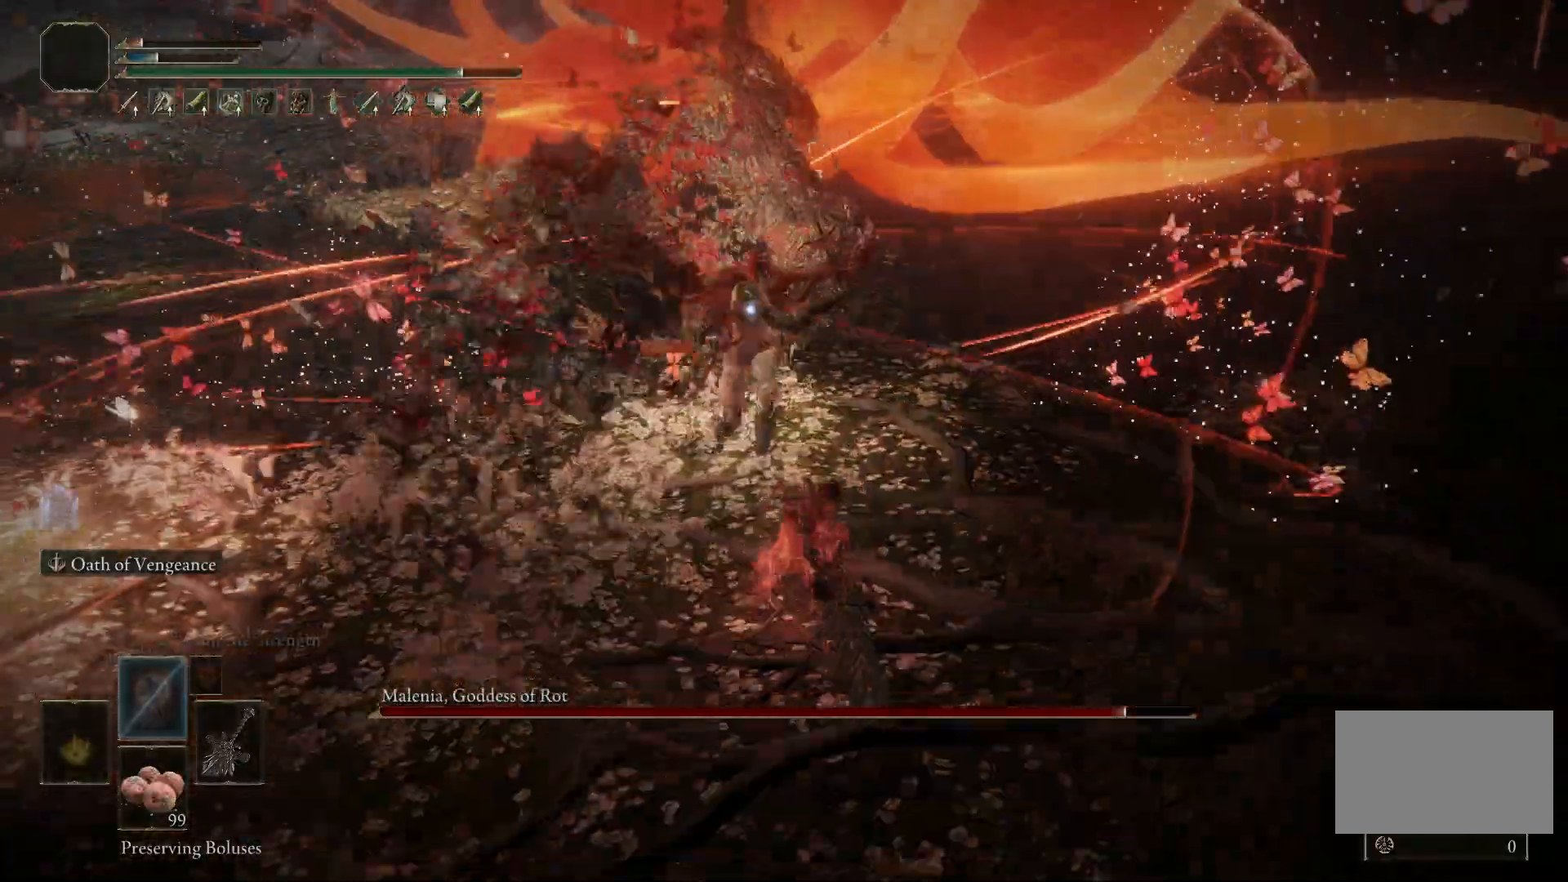
{"keys": [], "mouse": [], "events": []}
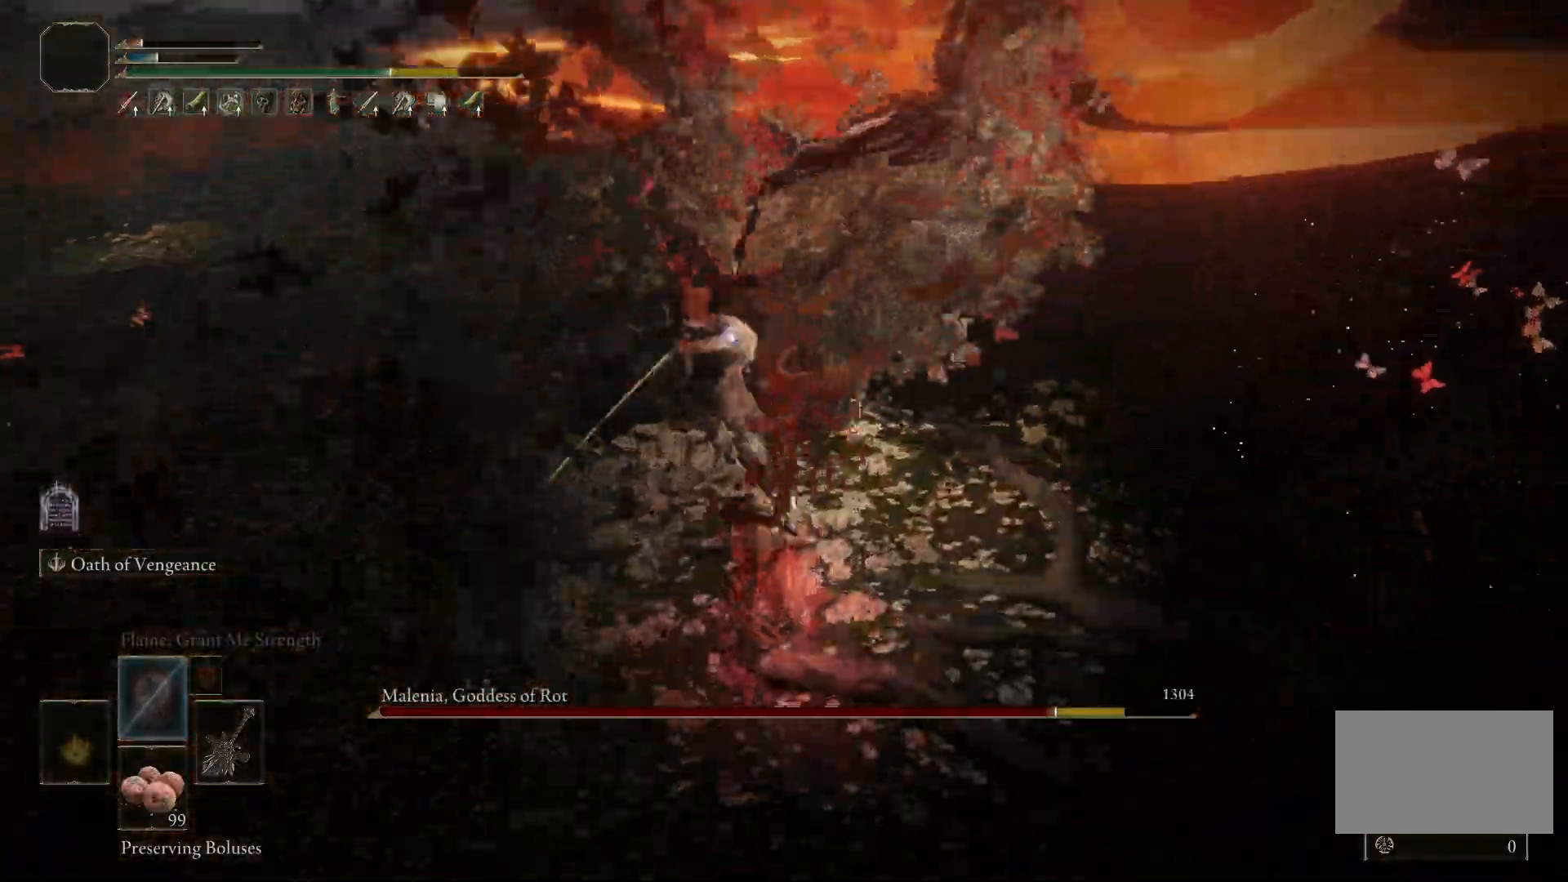
{"keys": ["space", "w"], "mouse": [], "events": [[417, "space", "down"], [417, "w", "down"]]}
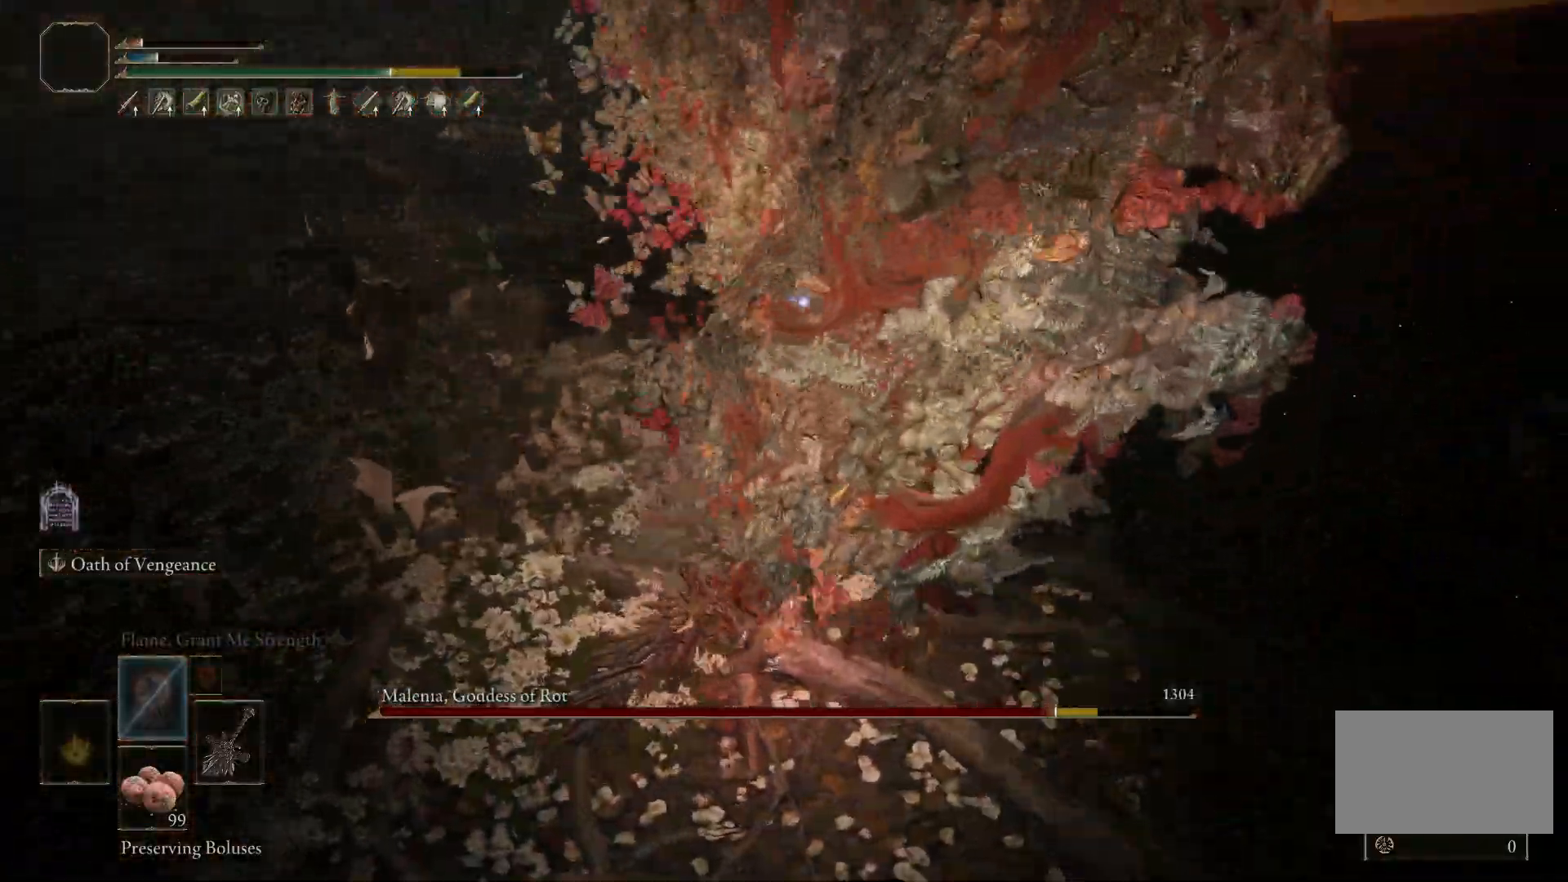
{"keys": ["w"], "mouse": ["left"], "events": [[17, "space", "up"], [450, "mouse_left", "down"]]}
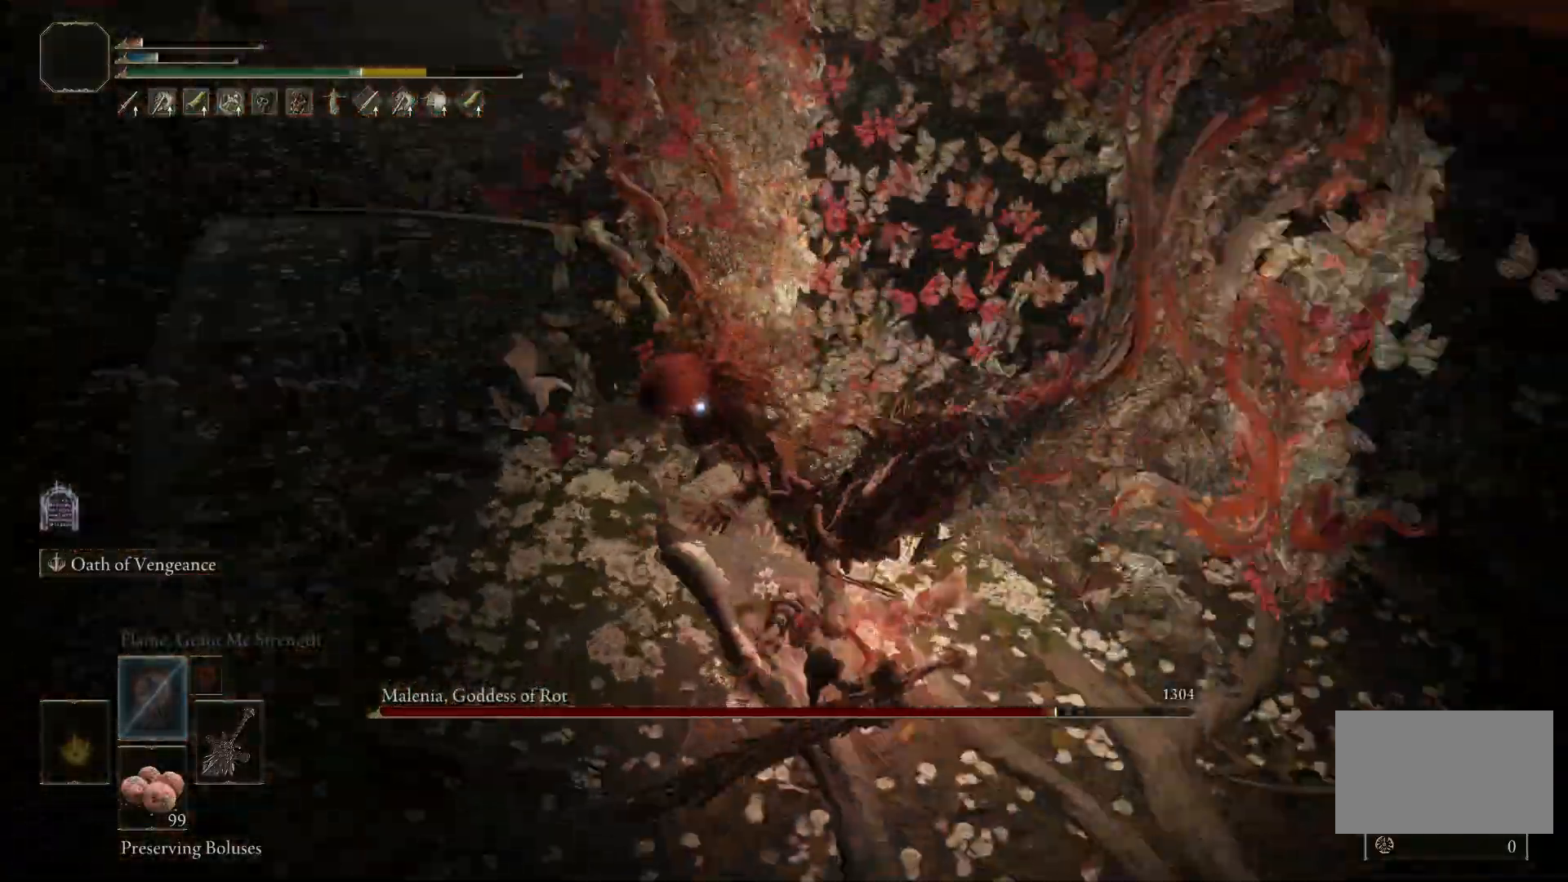
{"keys": ["a"], "mouse": [], "events": [[33, "mouse_left", "up"], [267, "w", "up"], [317, "a", "down"]]}
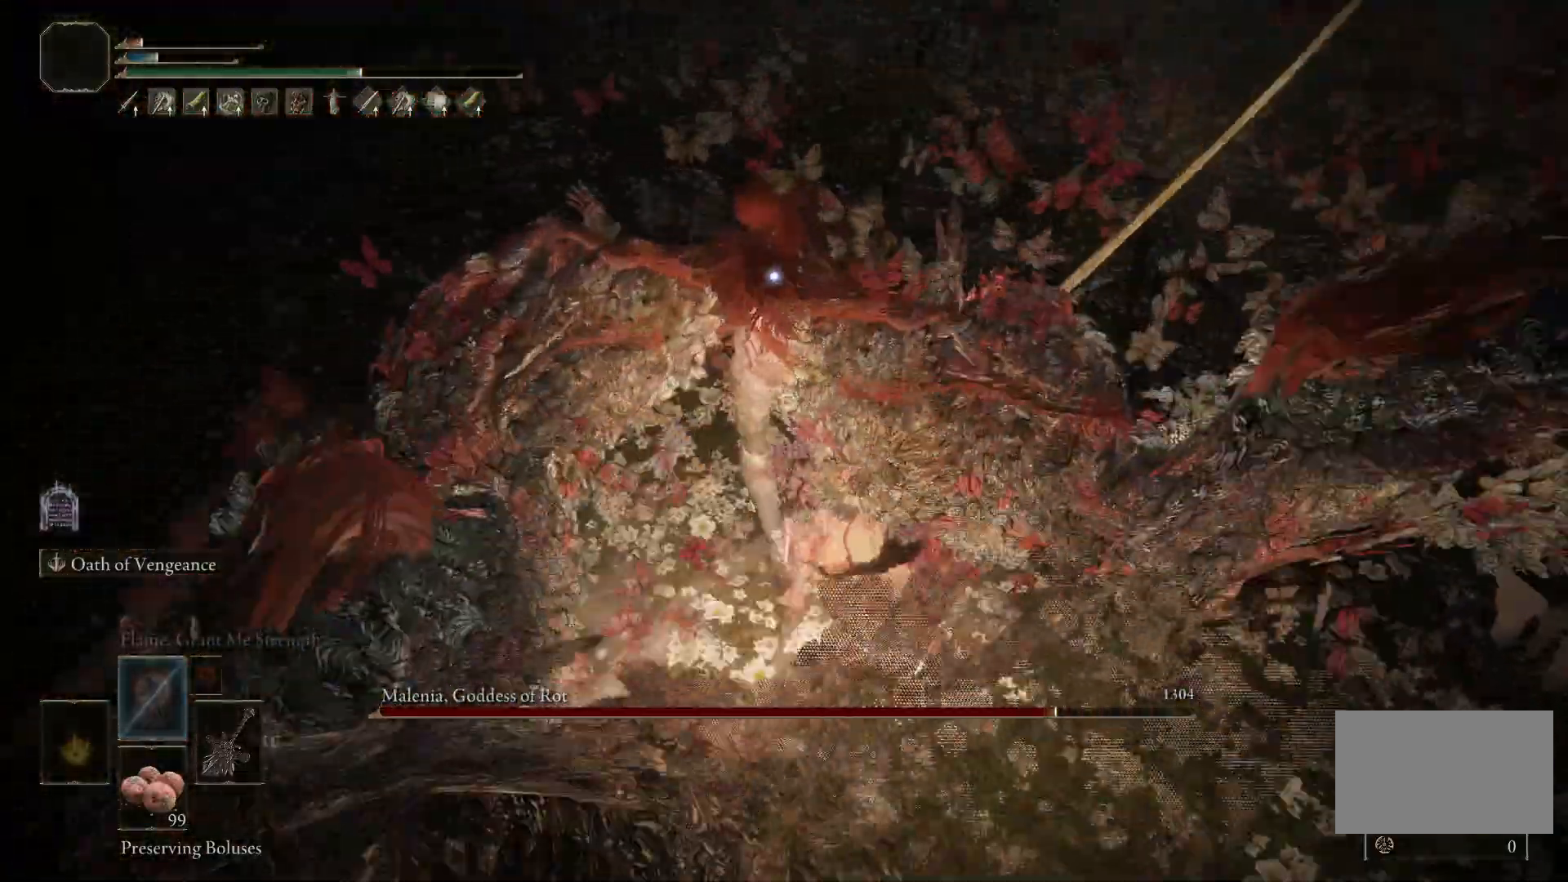
{"keys": [], "mouse": [], "events": [[283, "a", "up"]]}
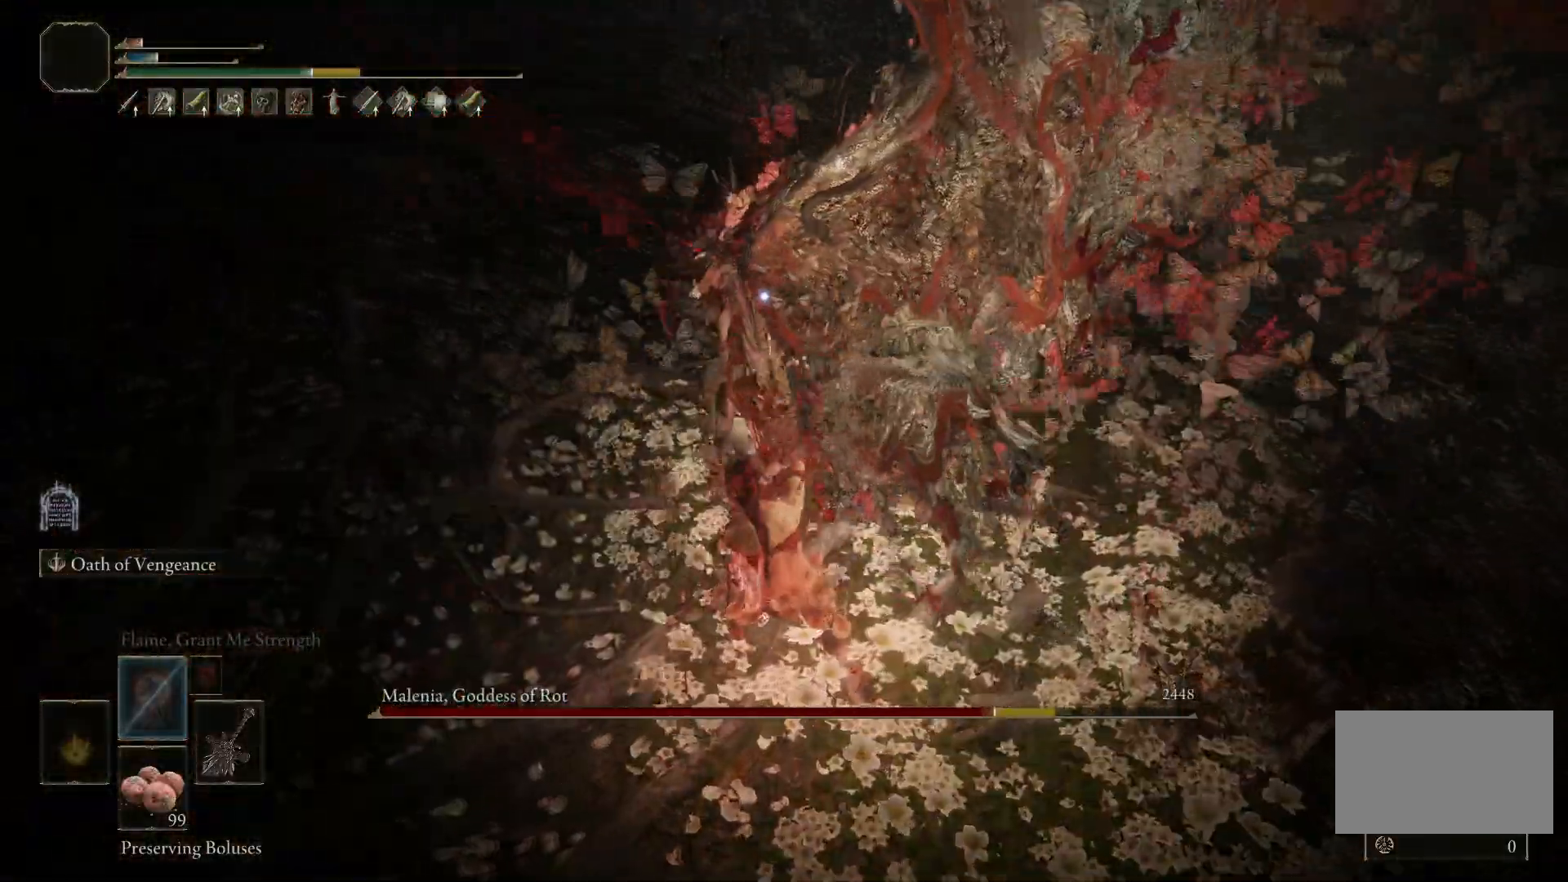
{"keys": ["a", "s"], "mouse": [], "events": [[400, "a", "down"], [450, "s", "down"]]}
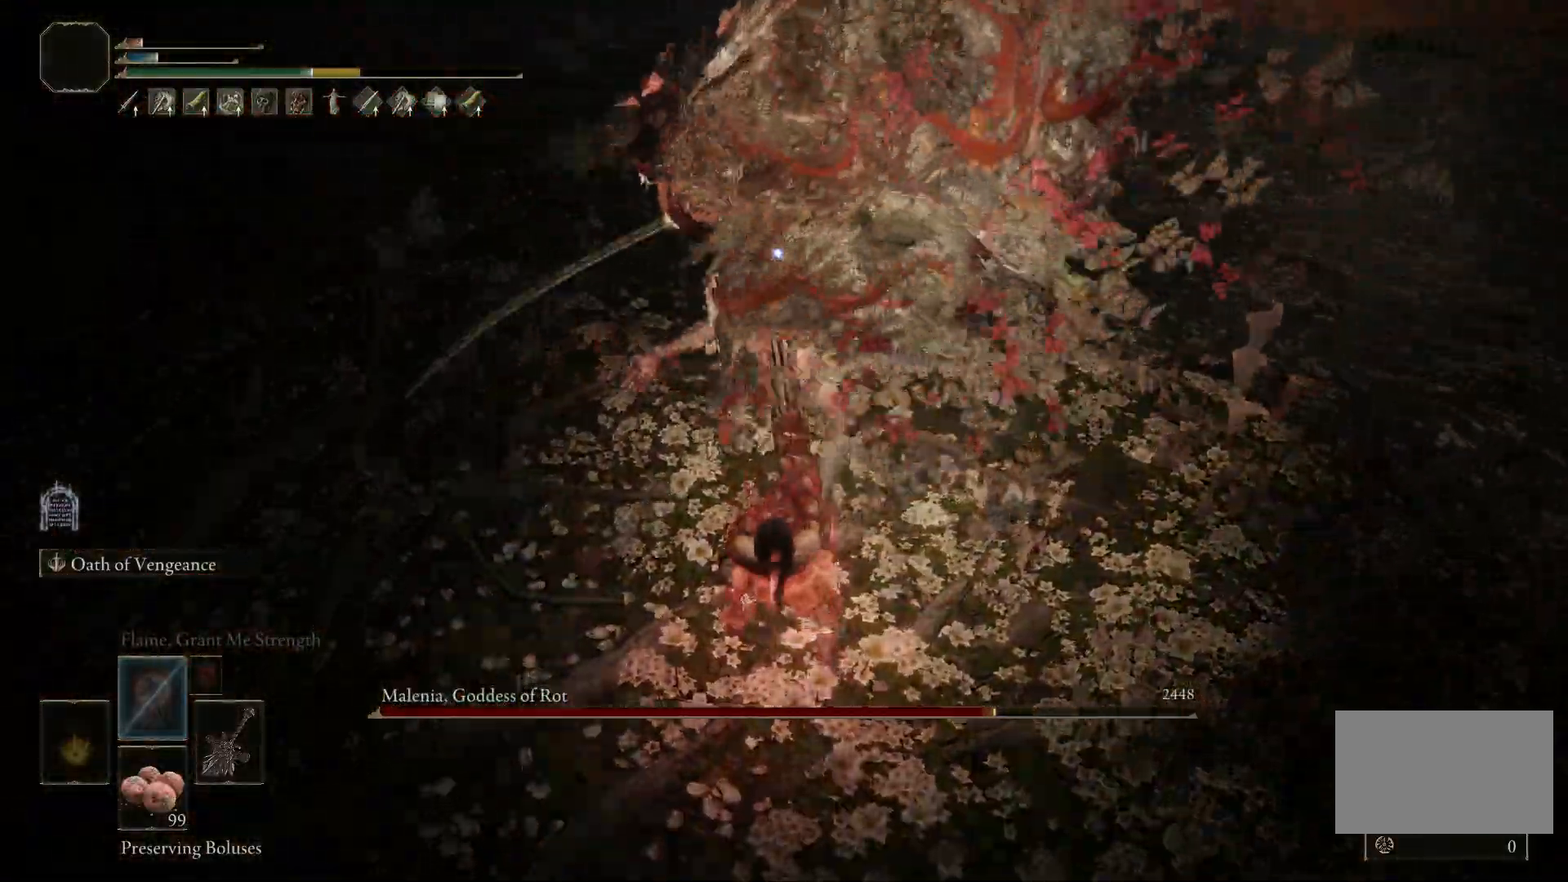
{"keys": ["a", "s", "space"], "mouse": [], "events": [[317, "space", "down"]]}
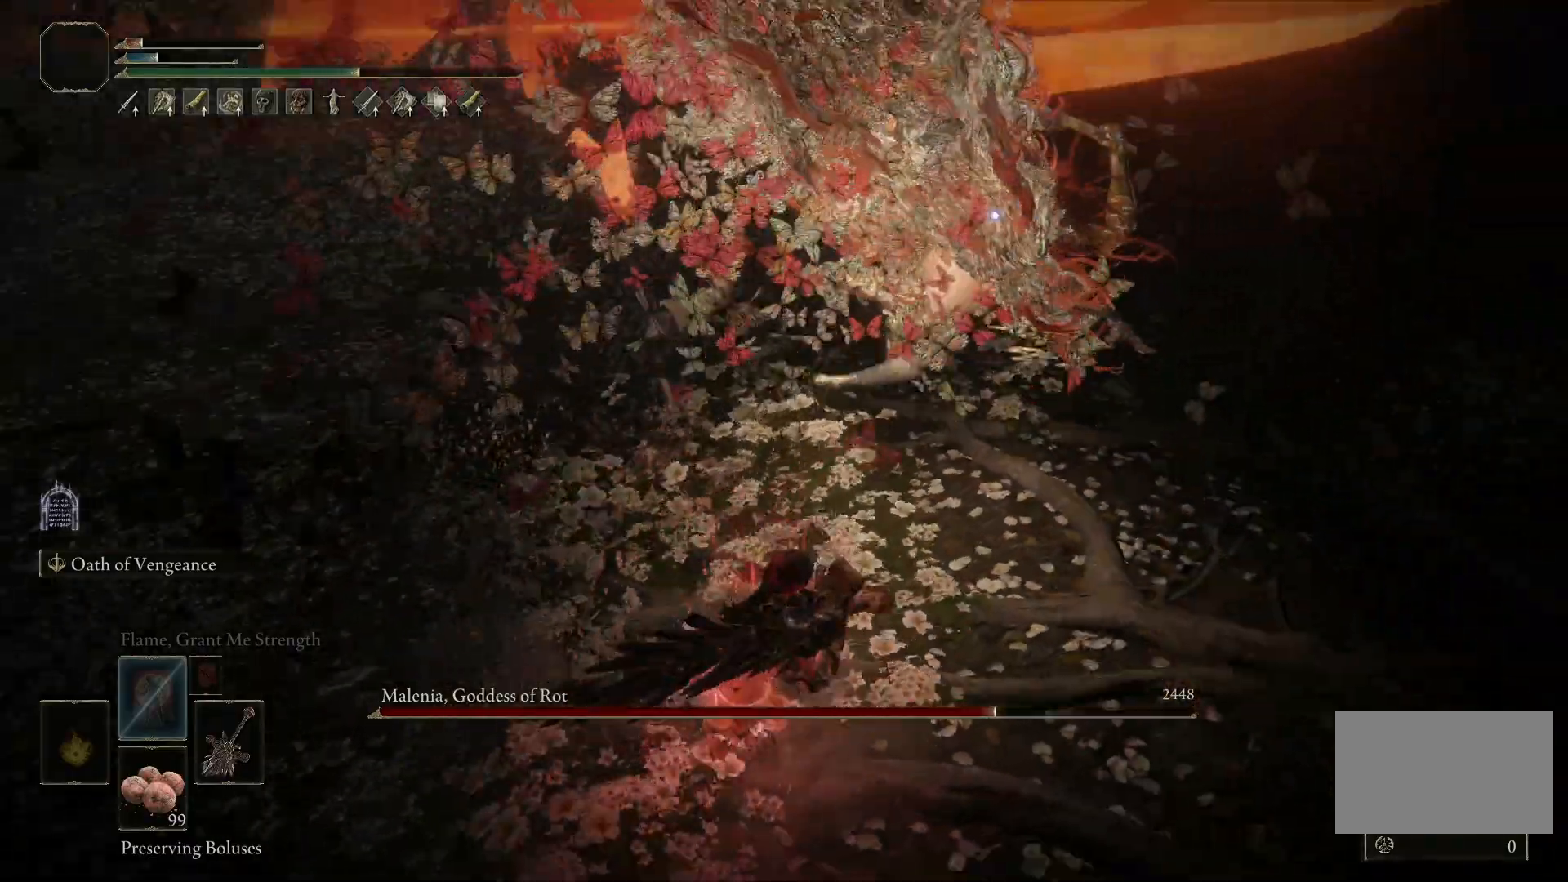
{"keys": ["s"], "mouse": [], "events": [[50, "a", "up"], [50, "space", "up"]]}
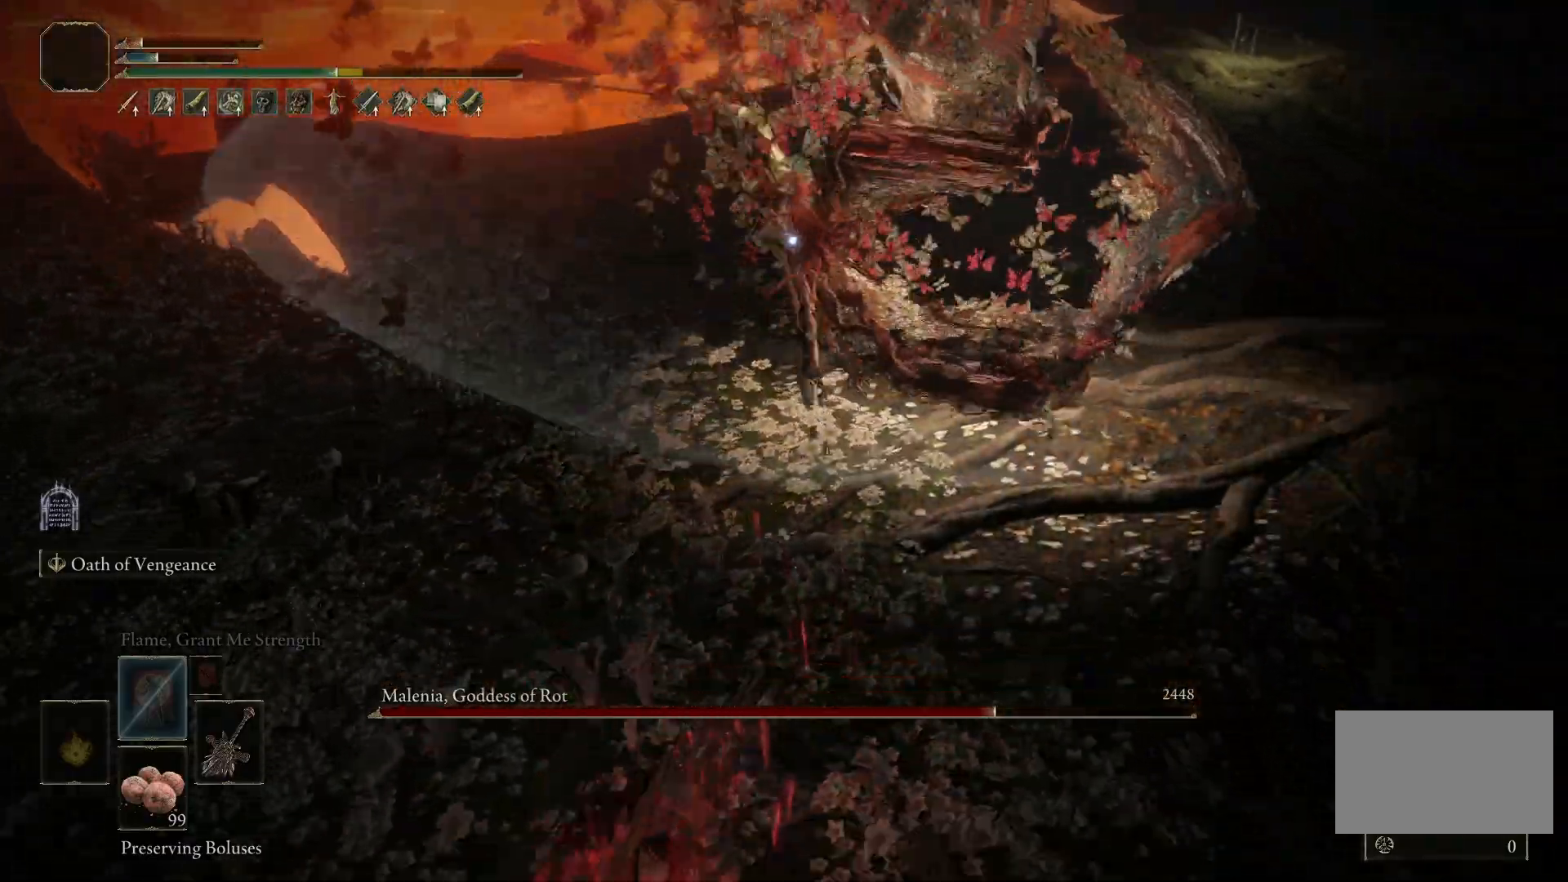
{"keys": ["d"], "mouse": [], "events": [[67, "d", "down"], [267, "s", "up"]]}
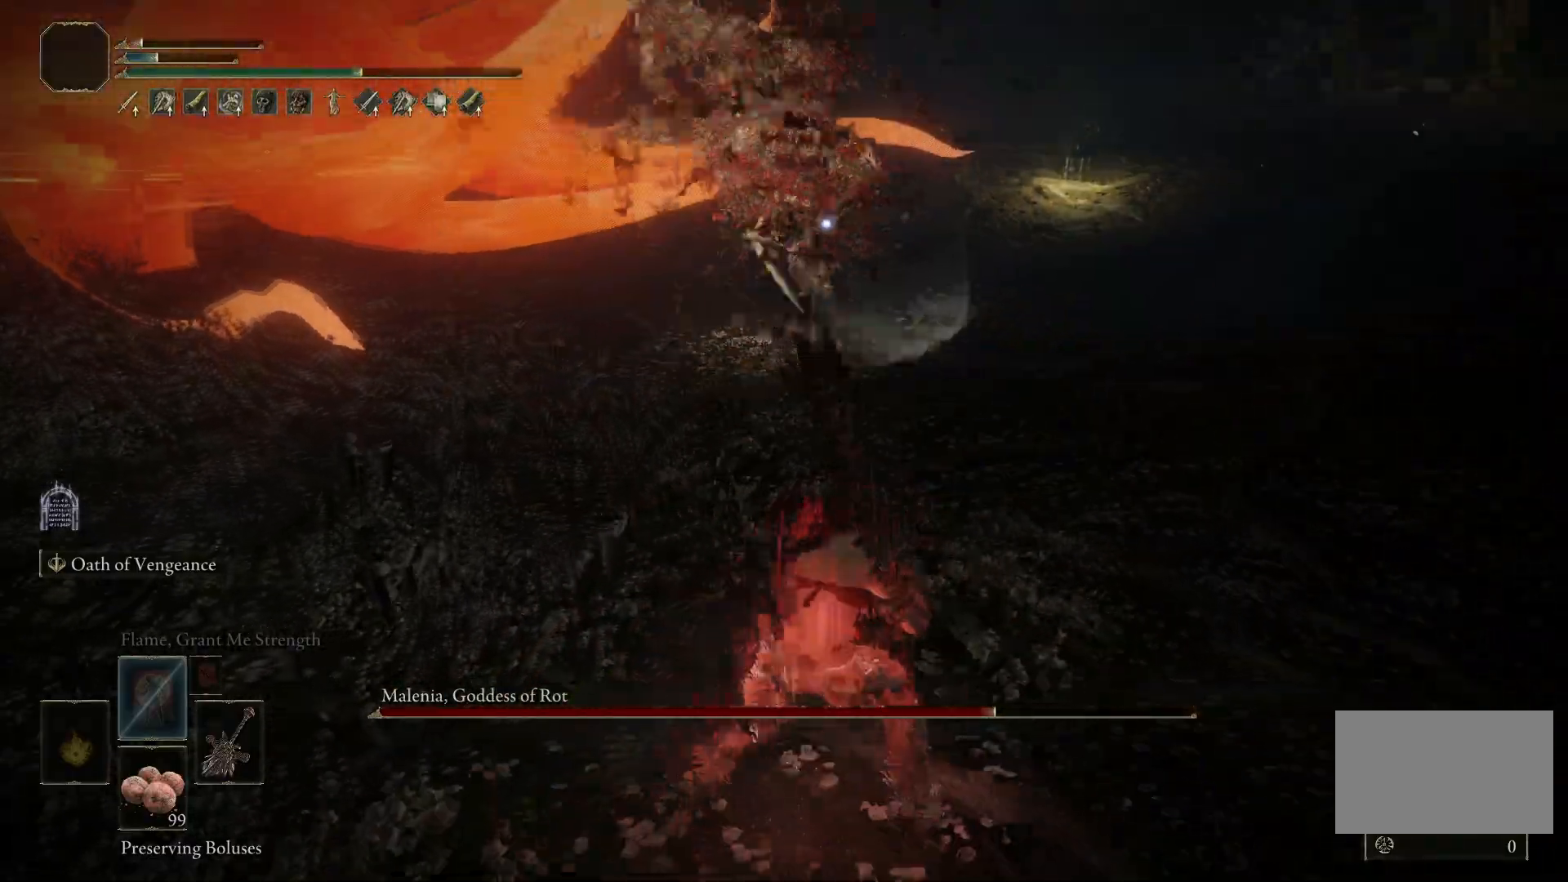
{"keys": ["d"], "mouse": [], "events": []}
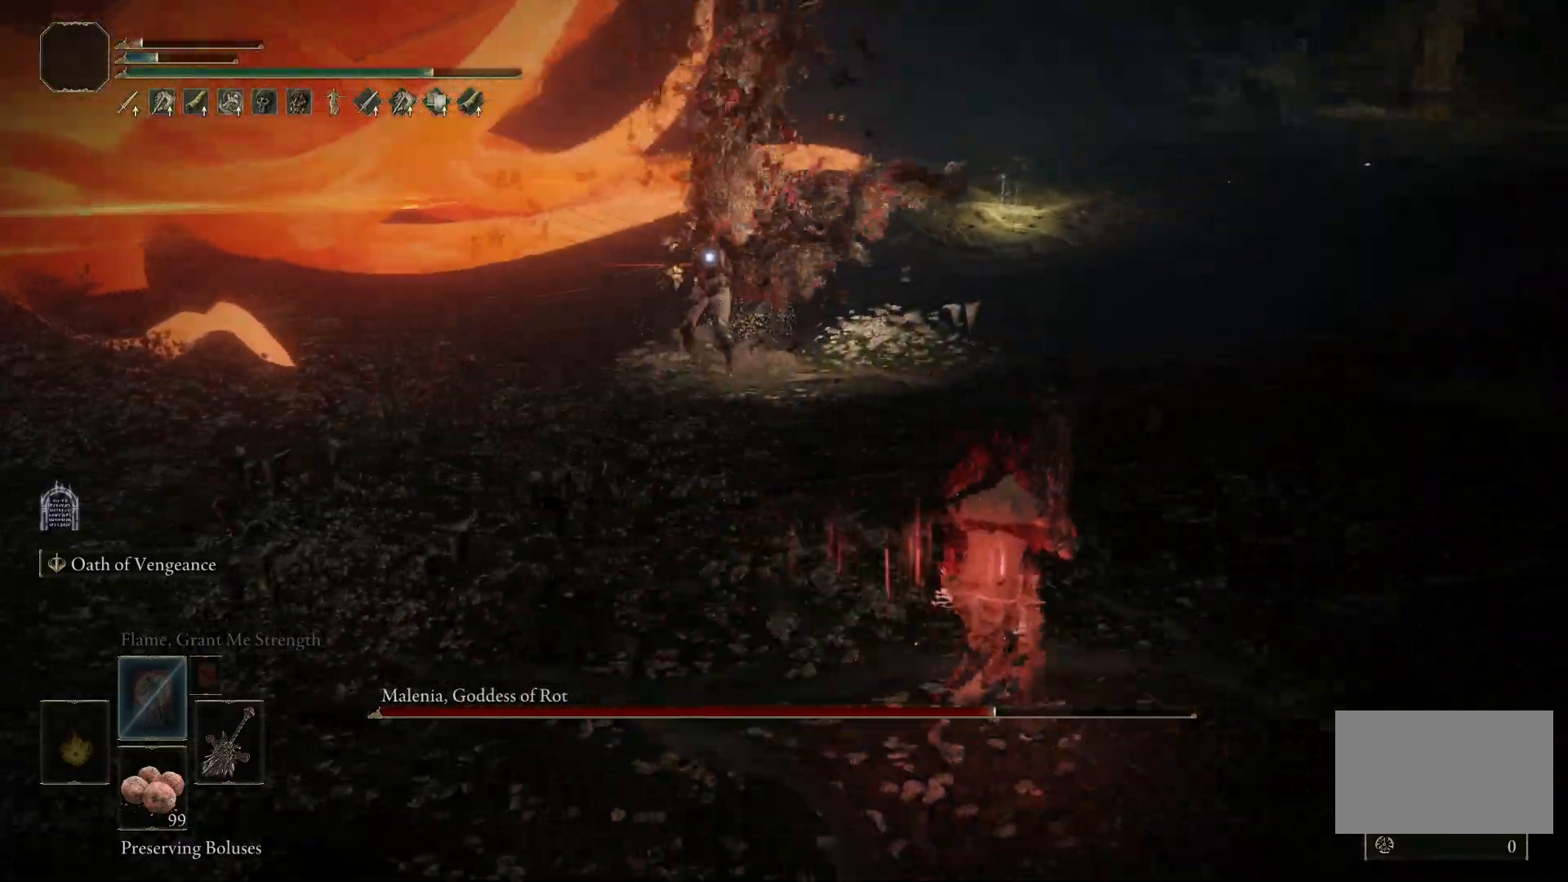
{"keys": ["a", "w"], "mouse": [], "events": [[233, "d", "up"], [383, "a", "down"], [383, "space", "down"], [383, "w", "down"], [467, "space", "up"]]}
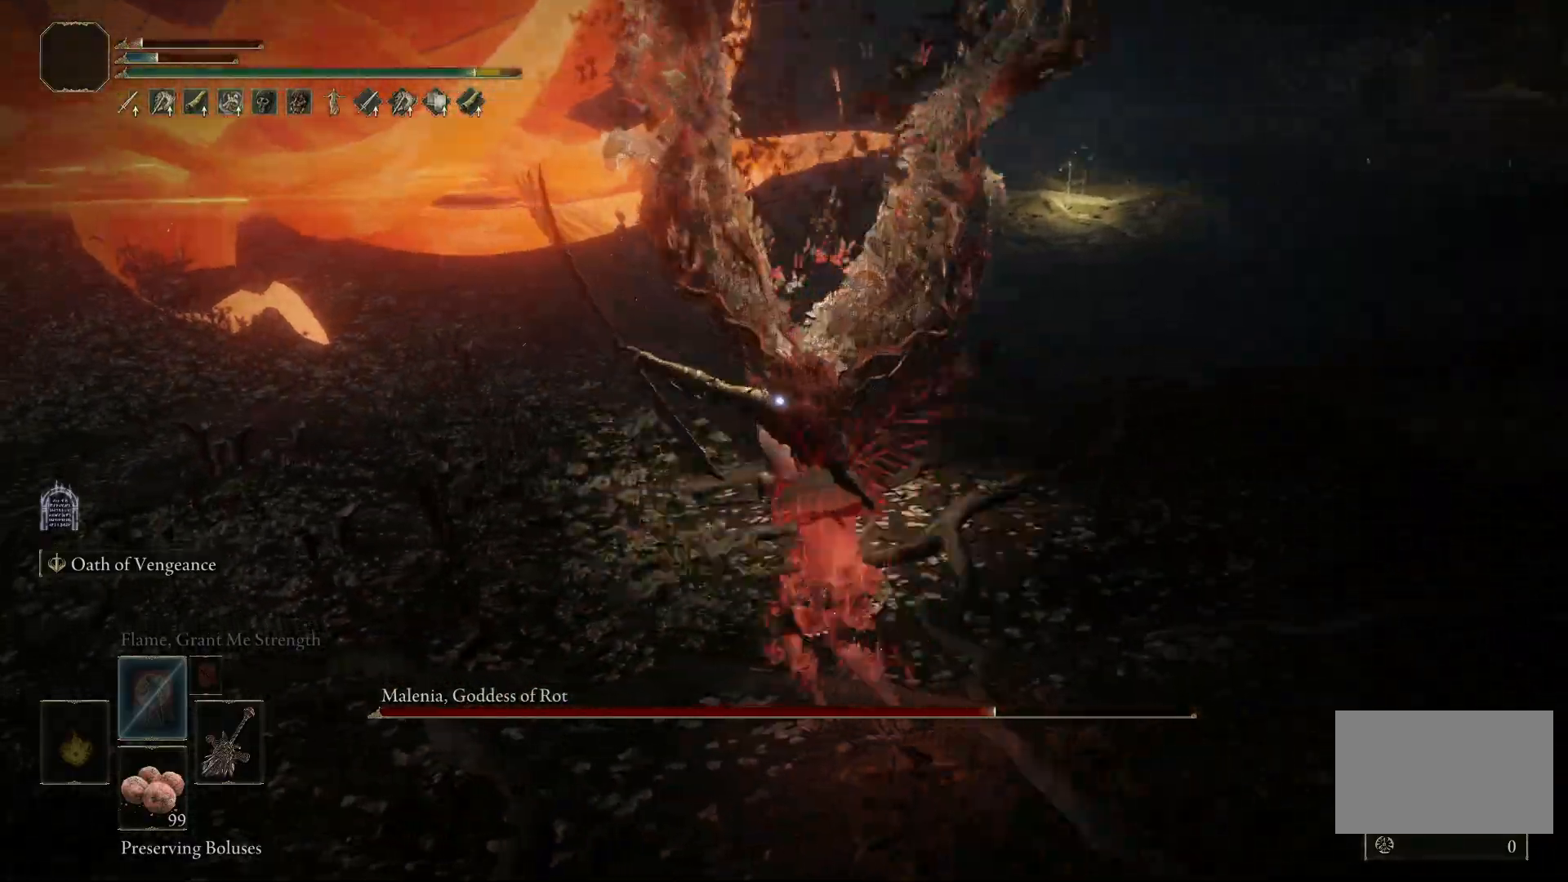
{"keys": ["s"], "mouse": [], "events": [[217, "w", "up"], [350, "s", "down"], [400, "a", "up"]]}
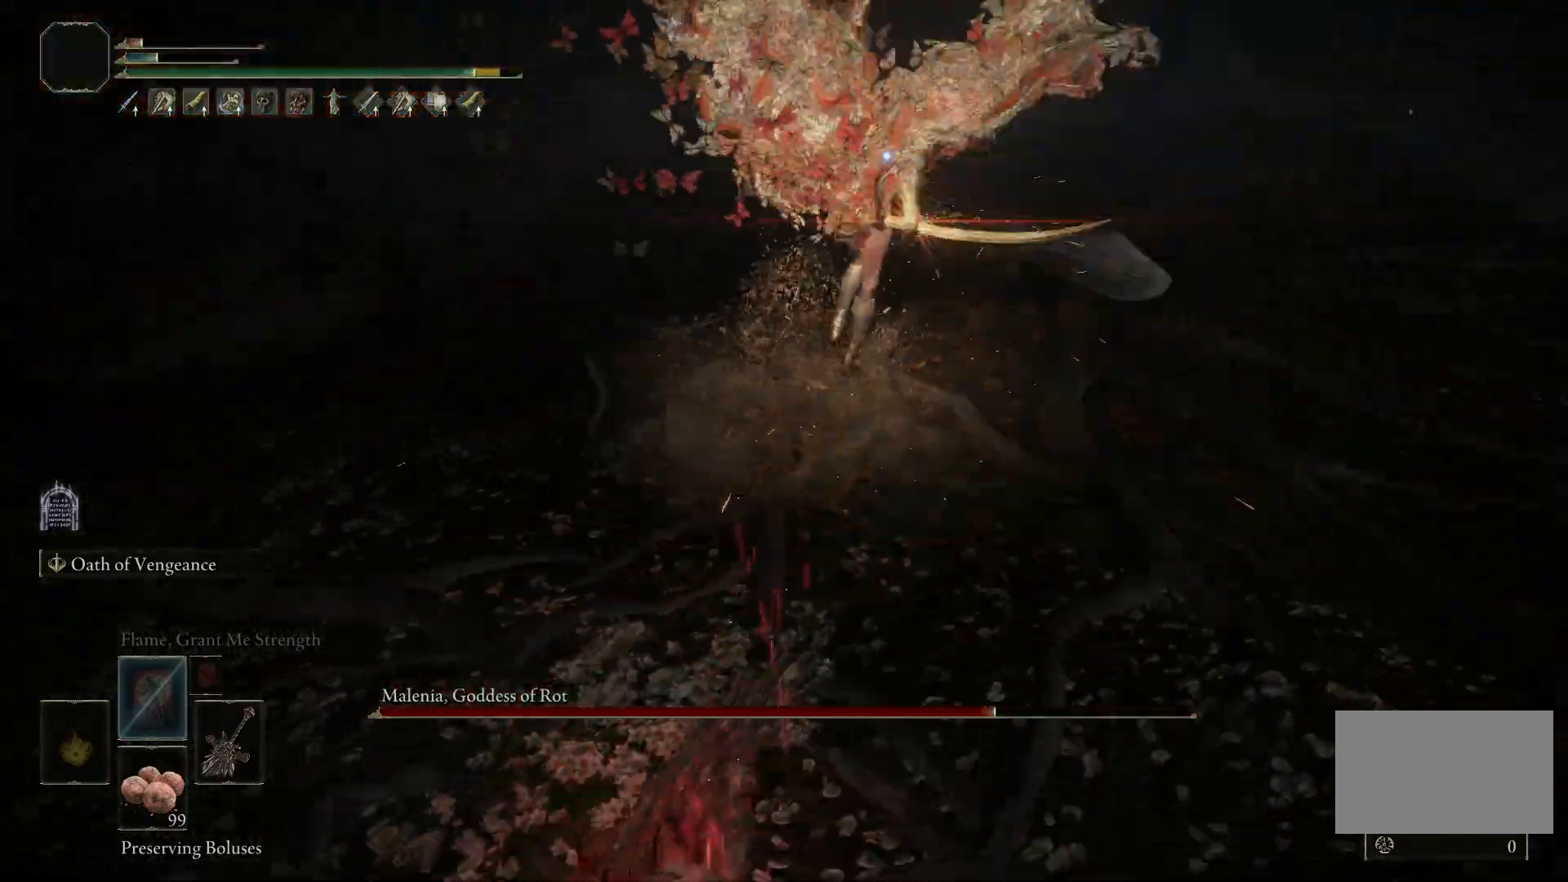
{"keys": [], "mouse": [], "events": [[233, "s", "up"]]}
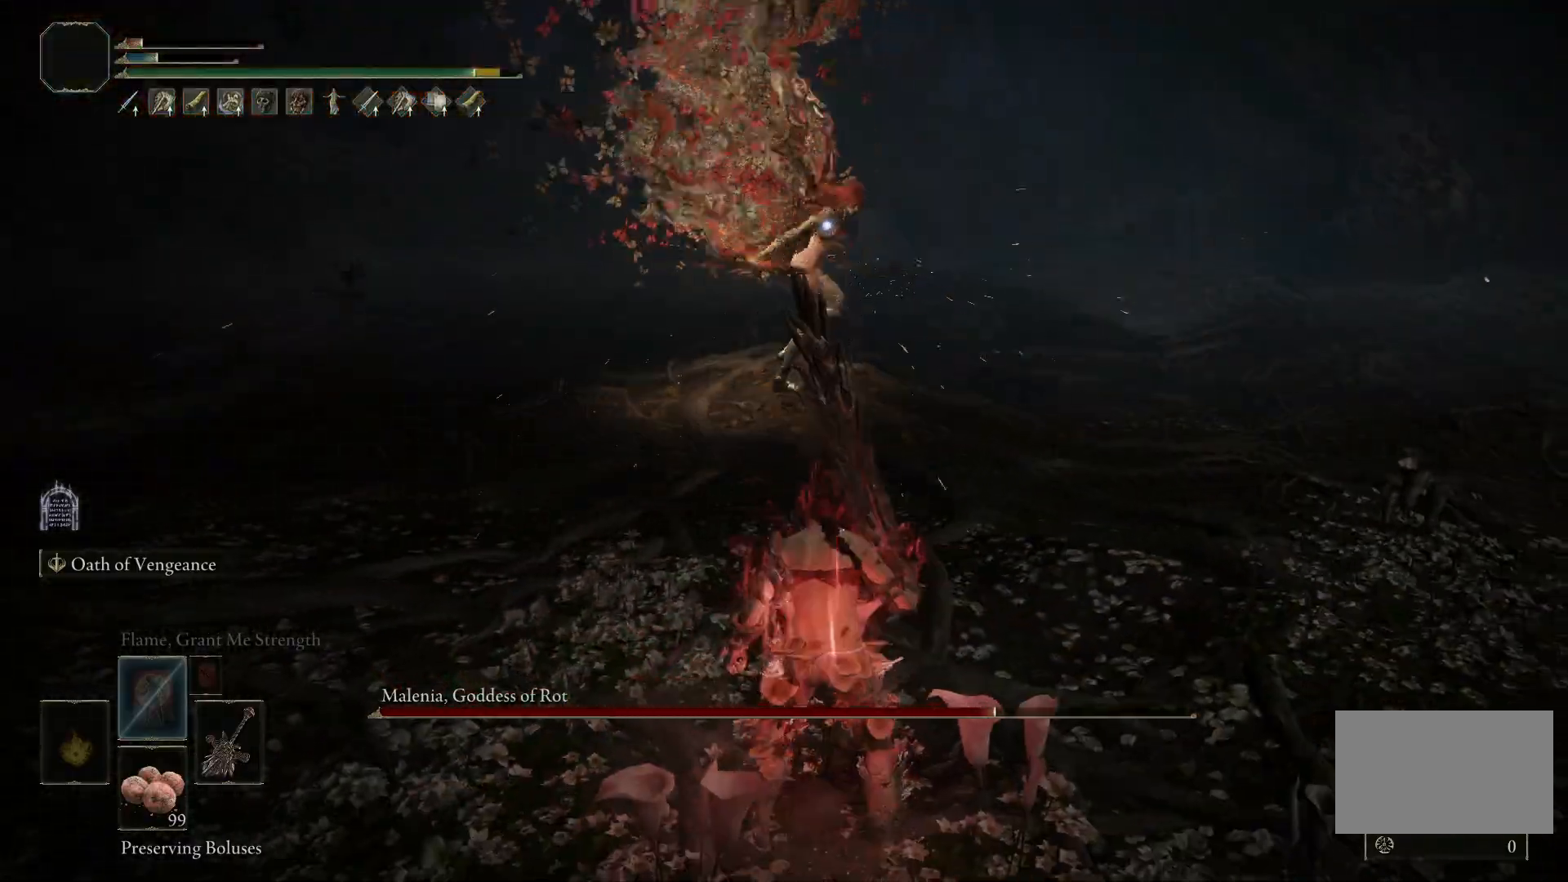
{"keys": [], "mouse": [], "events": []}
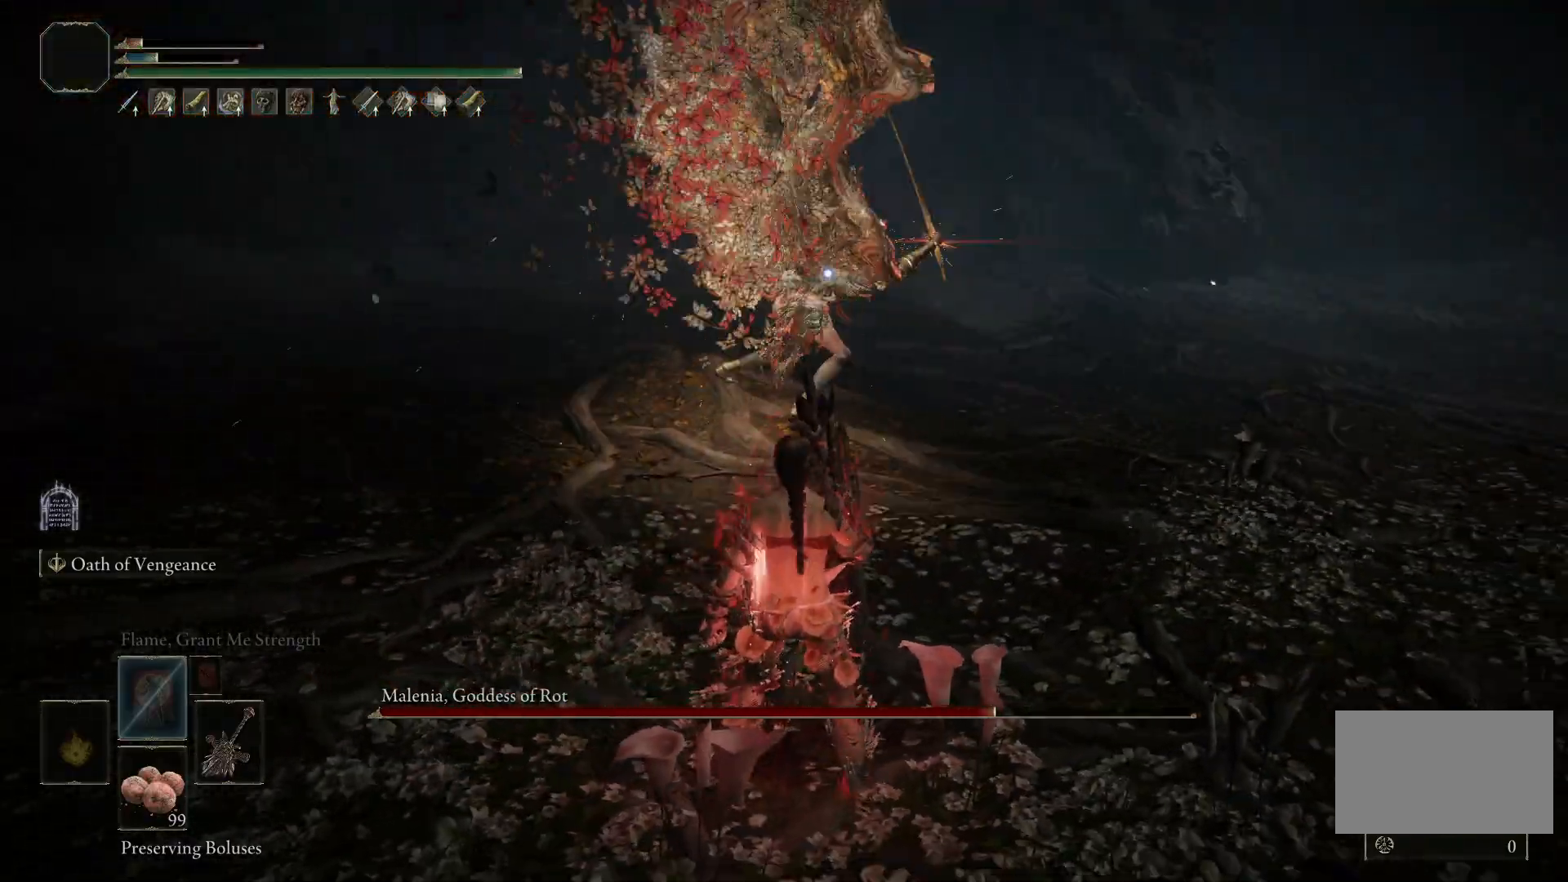
{"keys": [], "mouse": [], "events": [[17, "f", "down"], [17, "w", "down"], [117, "f", "up"], [267, "mouse_left", "down"], [400, "mouse_left", "up"], [483, "w", "up"]]}
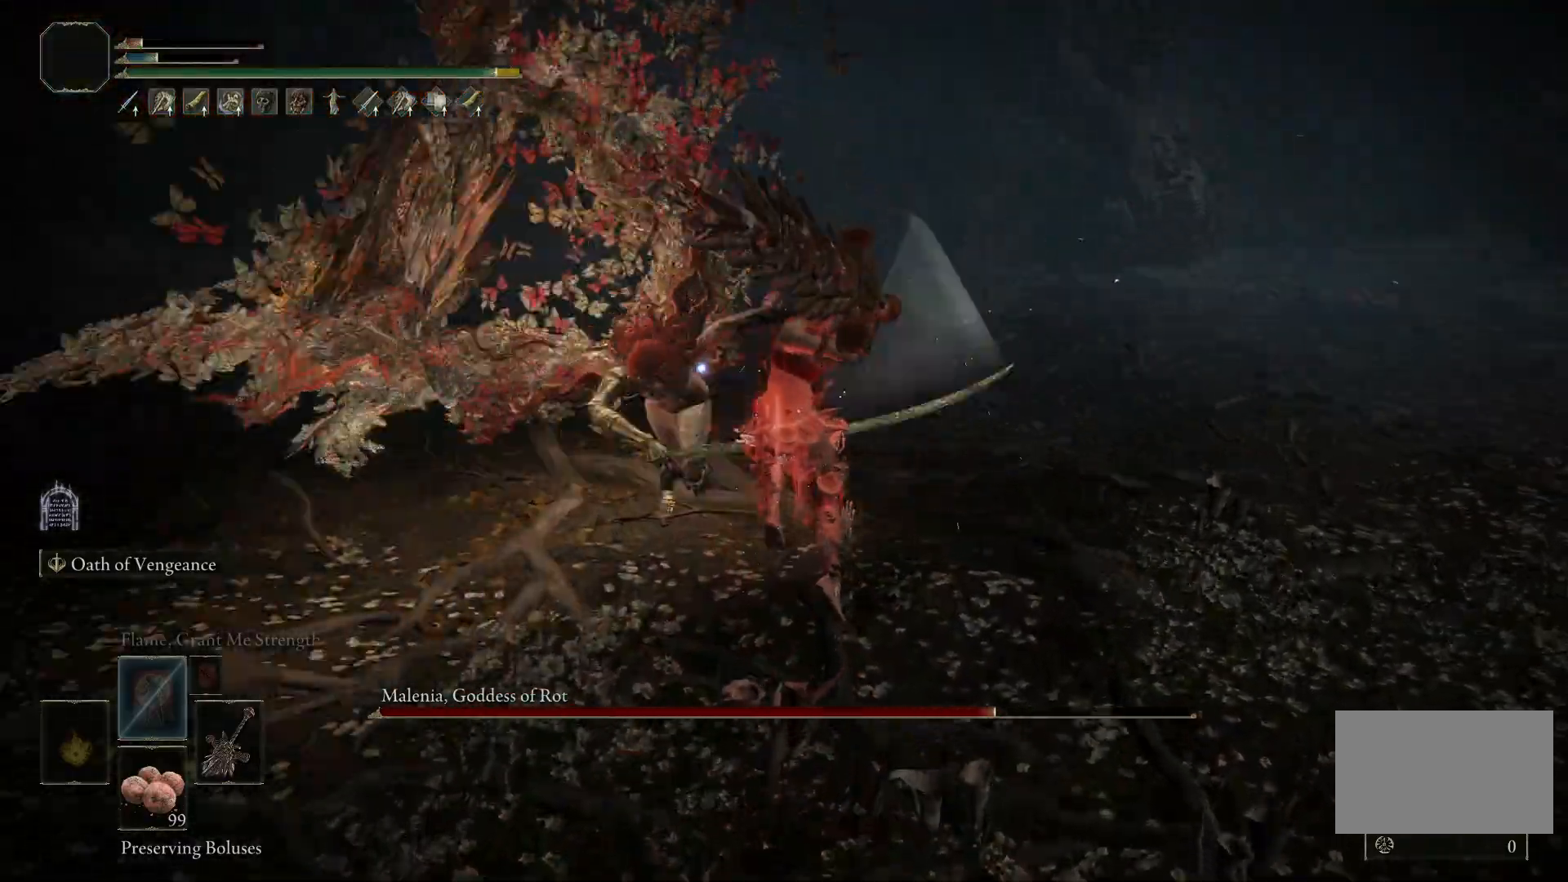
{"keys": [], "mouse": [], "events": []}
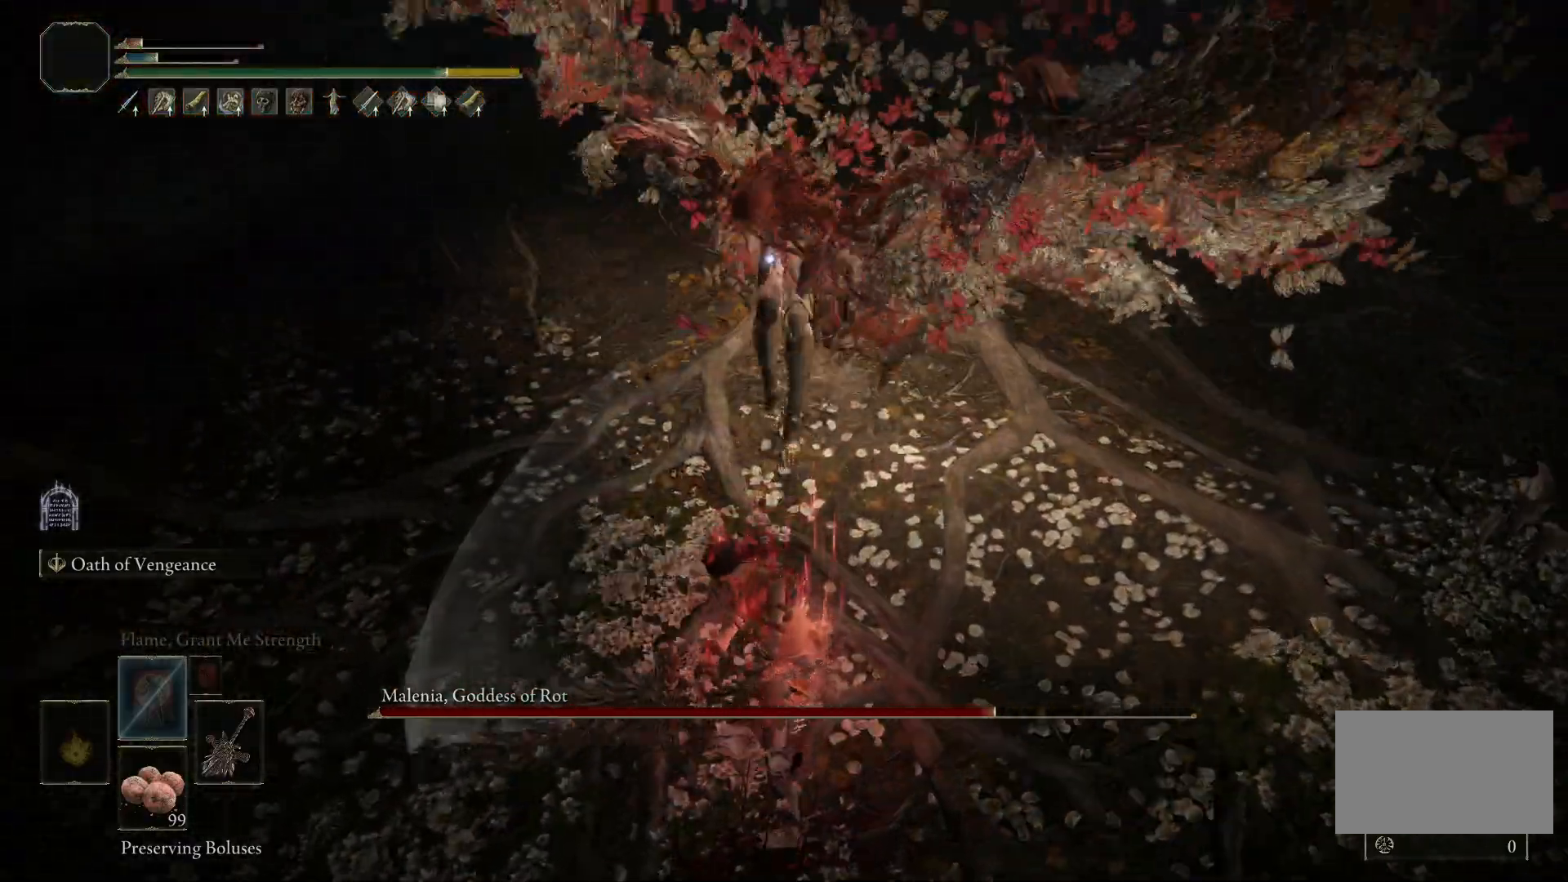
{"keys": [], "mouse": [], "events": []}
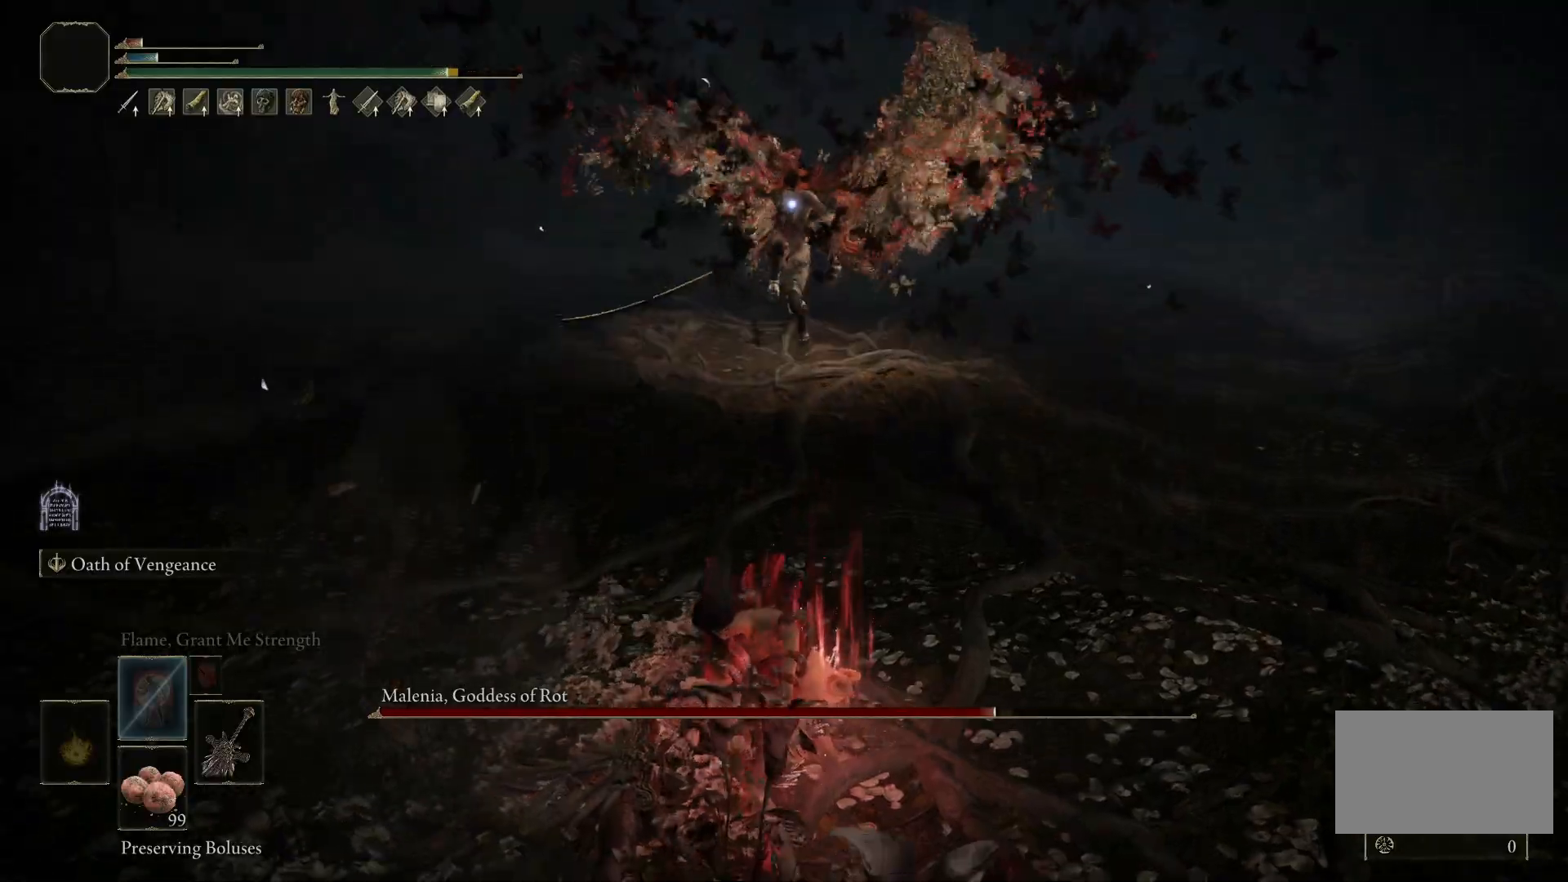
{"keys": ["d", "w"], "mouse": [], "events": [[350, "w", "down"], [400, "d", "down"]]}
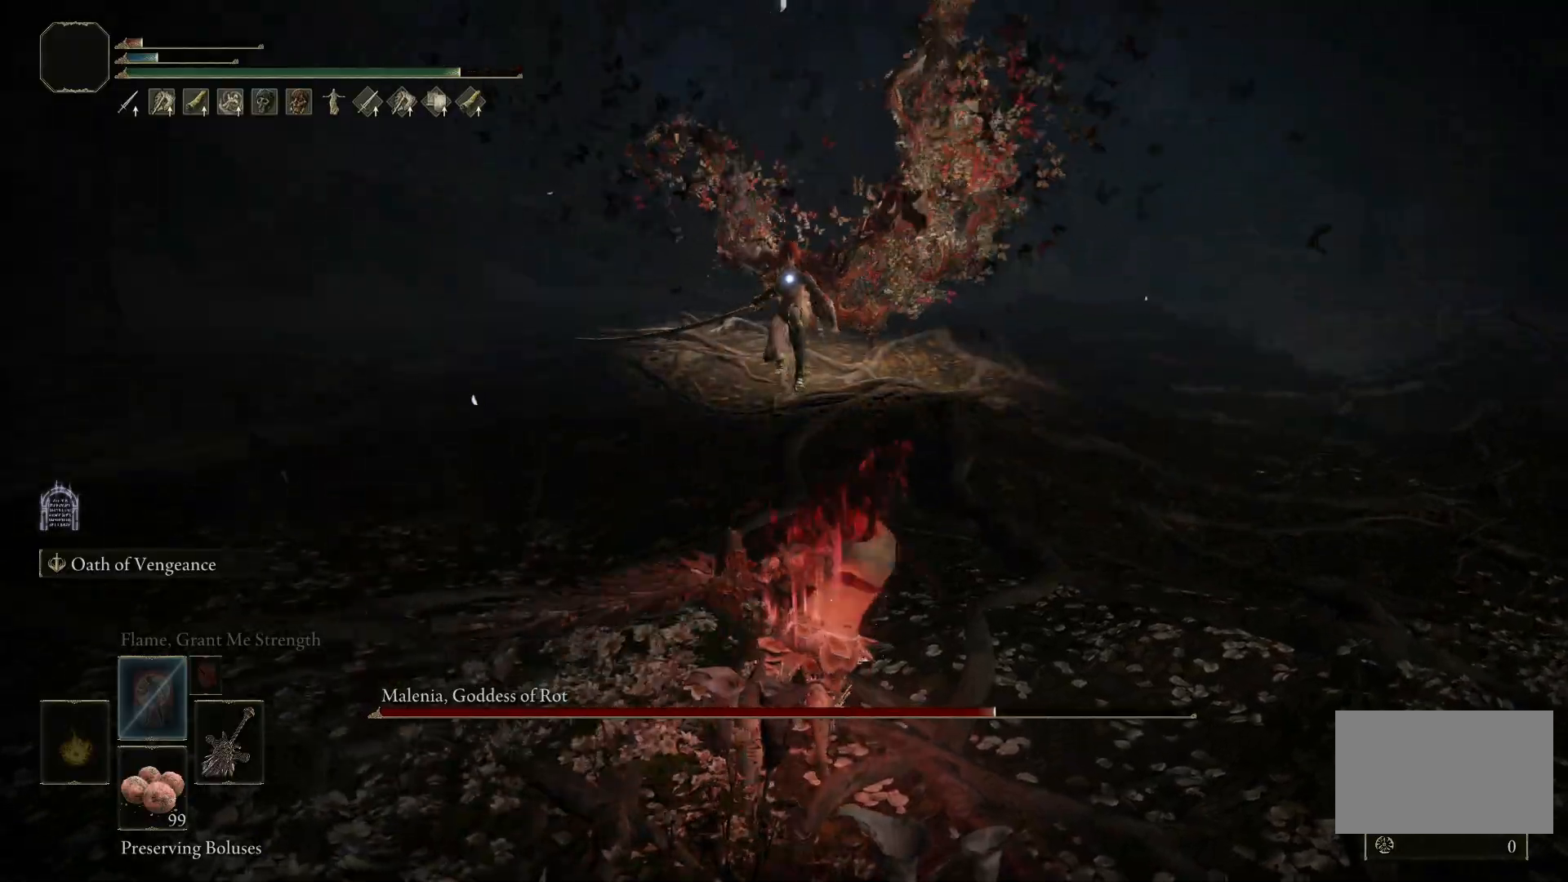
{"keys": ["d"], "mouse": [], "events": [[233, "w", "up"]]}
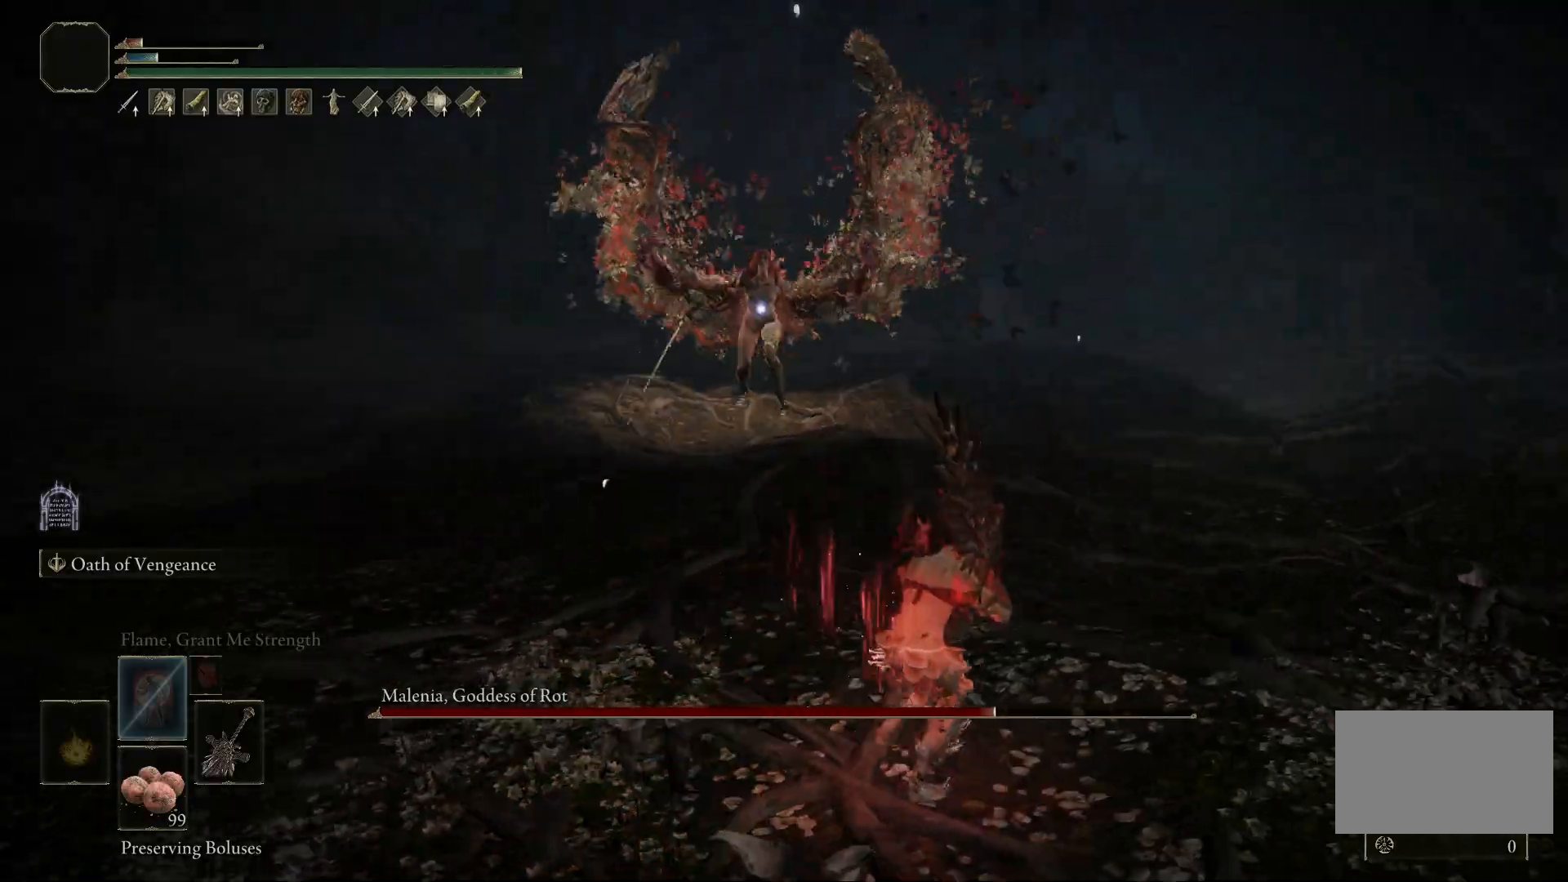
{"keys": [], "mouse": [], "events": [[133, "w", "down"], [433, "w", "up"], [467, "d", "up"]]}
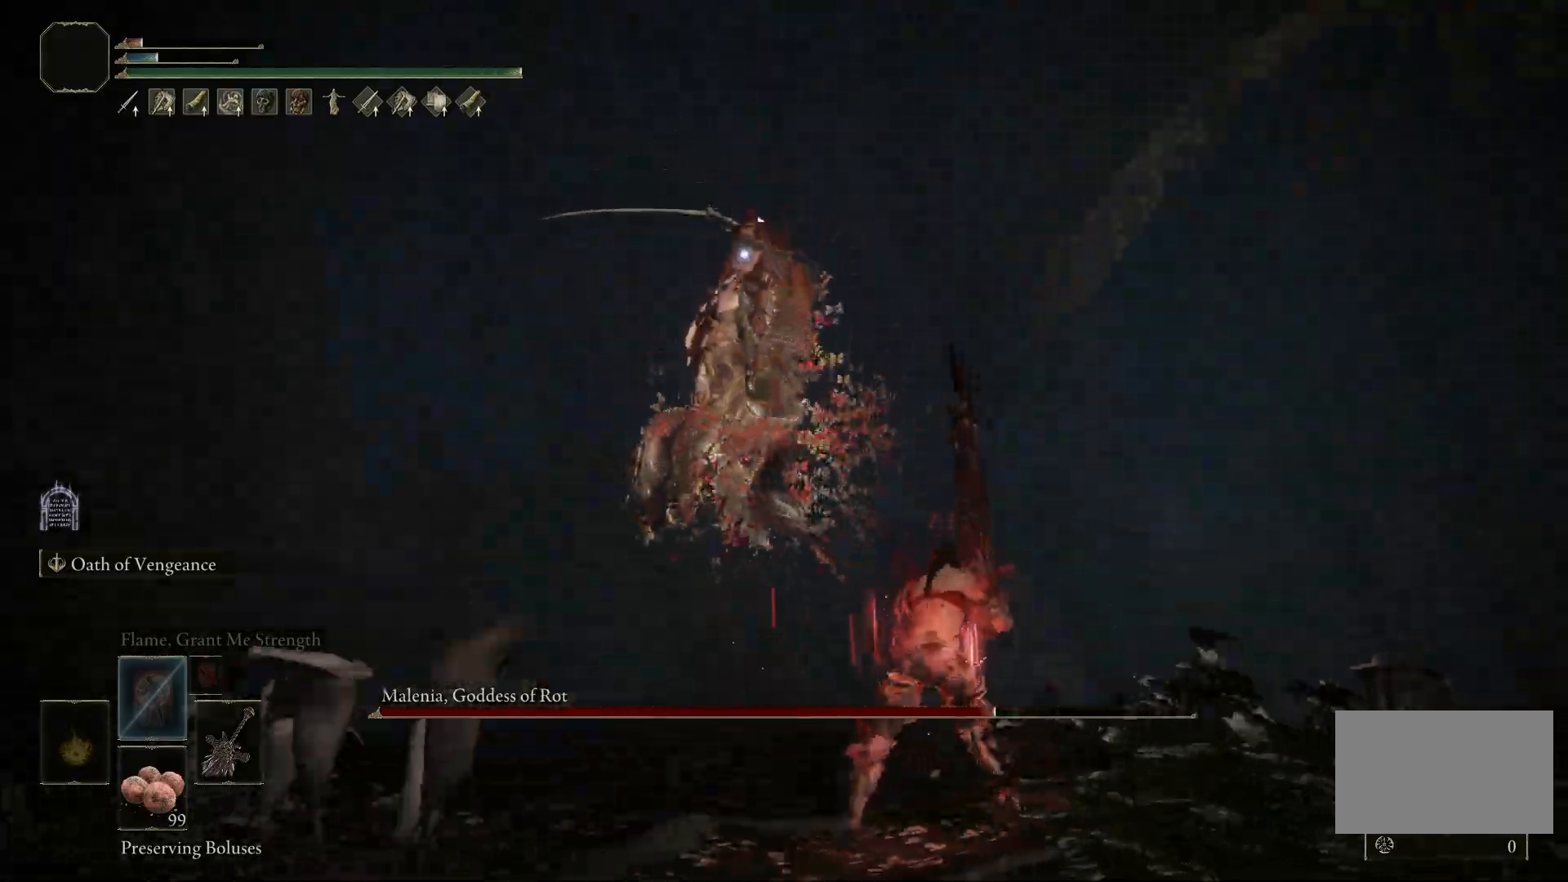
{"keys": [], "mouse": [], "events": []}
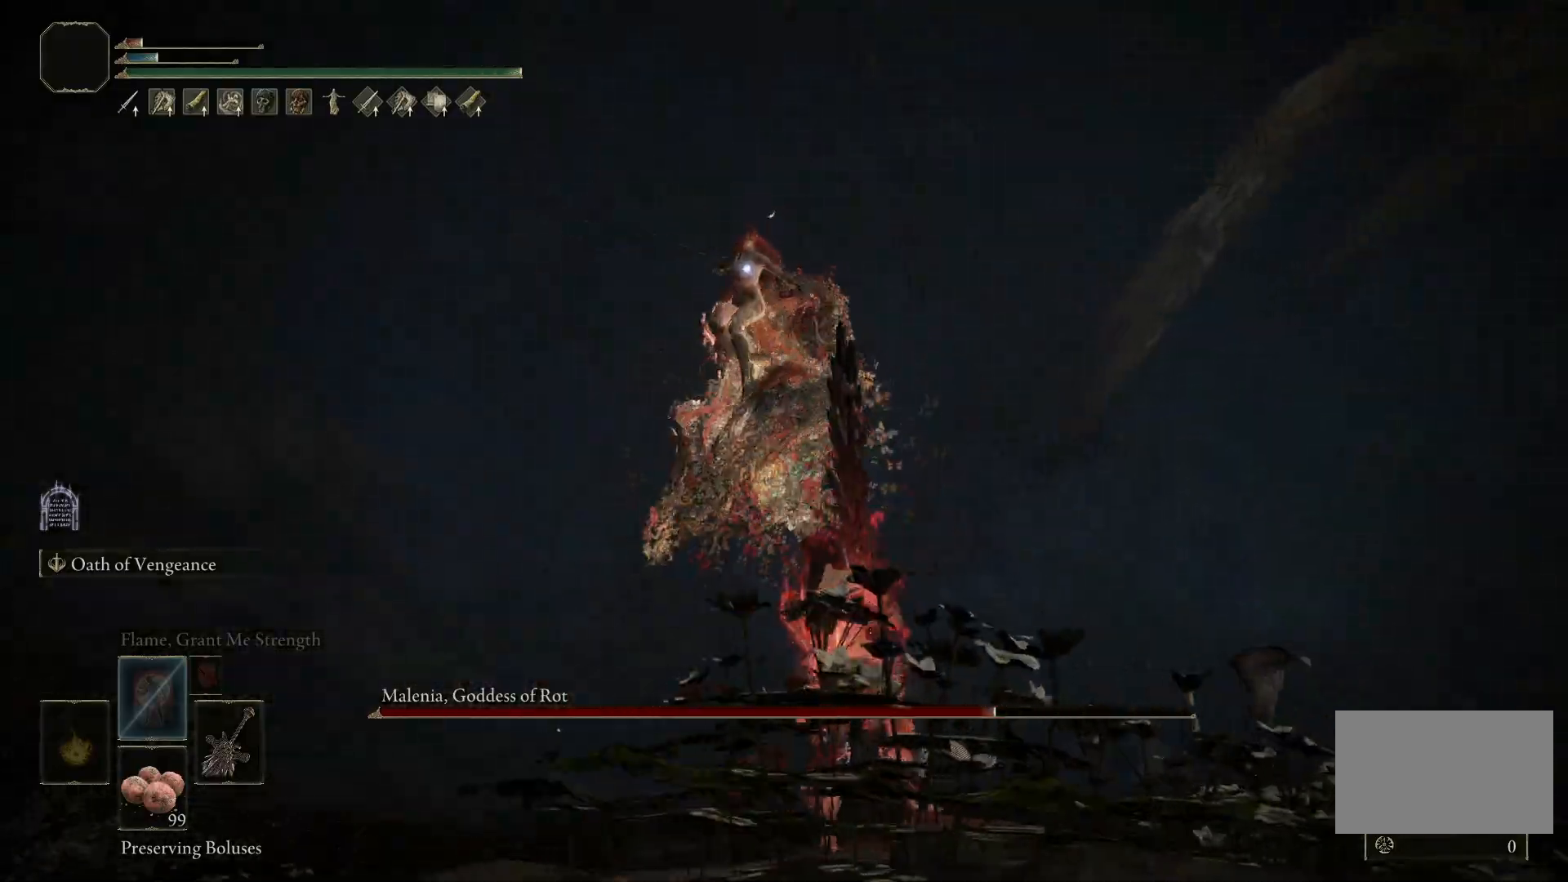
{"keys": ["s", "space"], "mouse": [], "events": [[267, "s", "down"], [500, "space", "down"]]}
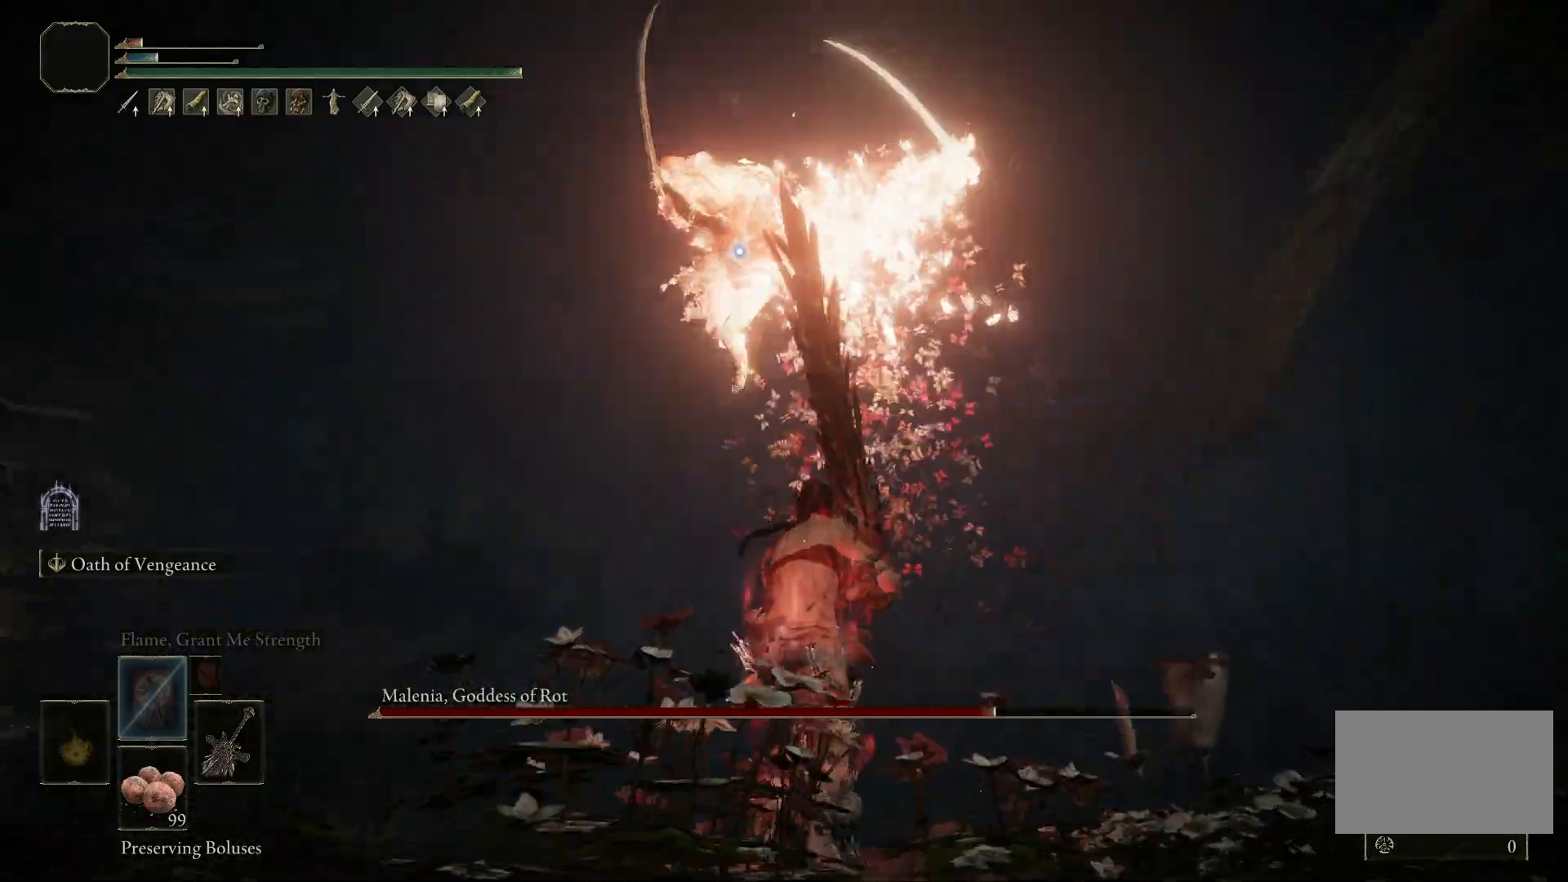
{"keys": [], "mouse": [], "events": [[150, "space", "up"], [383, "s", "up"]]}